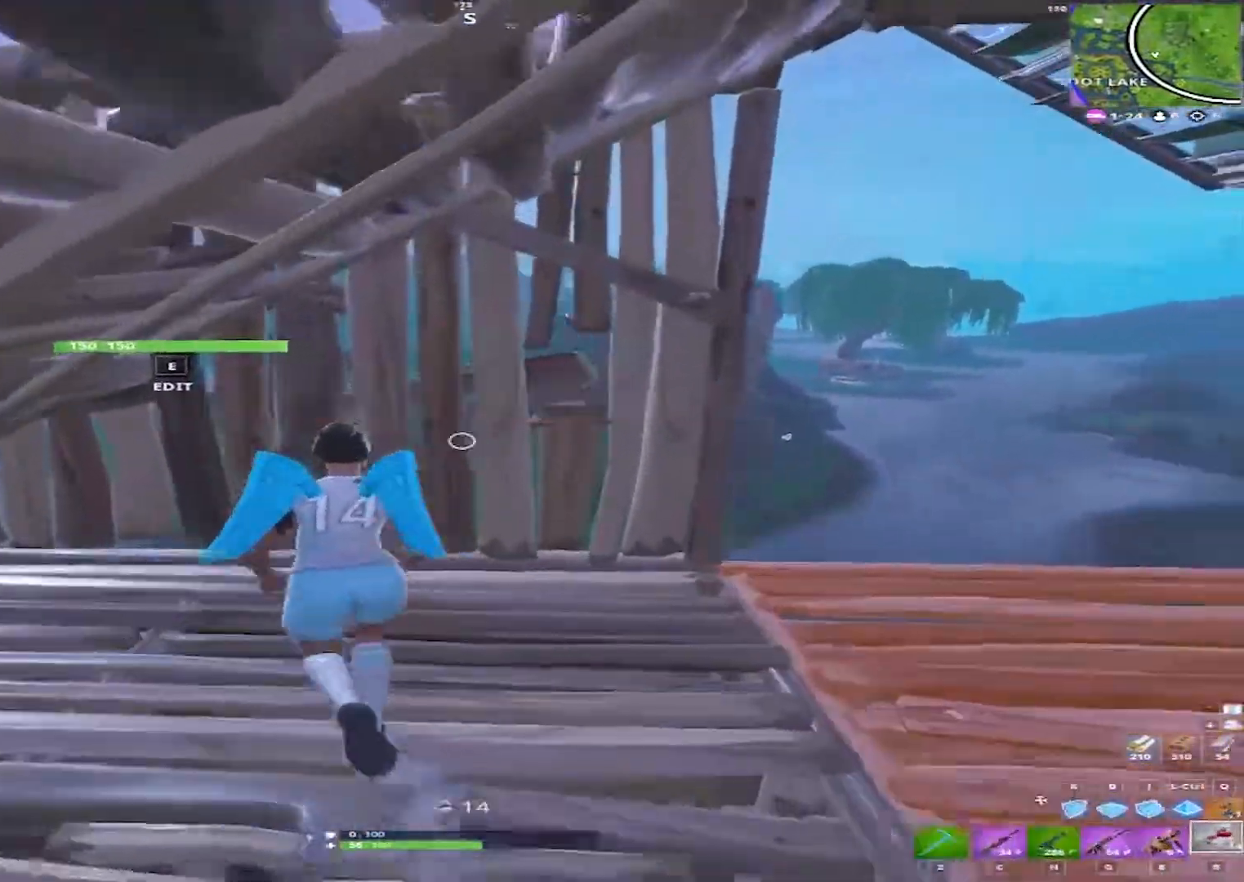
Gameplay with keyboard and mouse; each line is a JSON object with the keys and mouse buttons held at the frame after it. "events" lists presses ("down") and releases ("up") of "1", "2", "3", "4", "5", "a", "alt", "c", "caps_lock", "ctrl", "d", "e", "f", "g", "q", "r", "s", "shift", "space", "t", "tab", "v", "w", "x", "z", "mouse_left", "mouse_wheel" and "mouse_right" between this image and that frame as [ms after this image, input, new state], when the widget could be followed in between. "mouse_left", "mouse_wheel", "mouse_right" = the "left", "wheel", "right" buttons of the "mouse" list. No other keys are recorded. "wheel" means that the mouse wheel is clicked or scrolled. Not read: mouse_move.
{"keys": [], "mouse": ["left"], "events": [[117, "w", "up"], [150, "mouse_left", "down"], [250, "a", "up"], [300, "mouse_left", "up"], [350, "mouse_left", "down"], [400, "mouse_left", "up"], [483, "mouse_left", "down"]]}
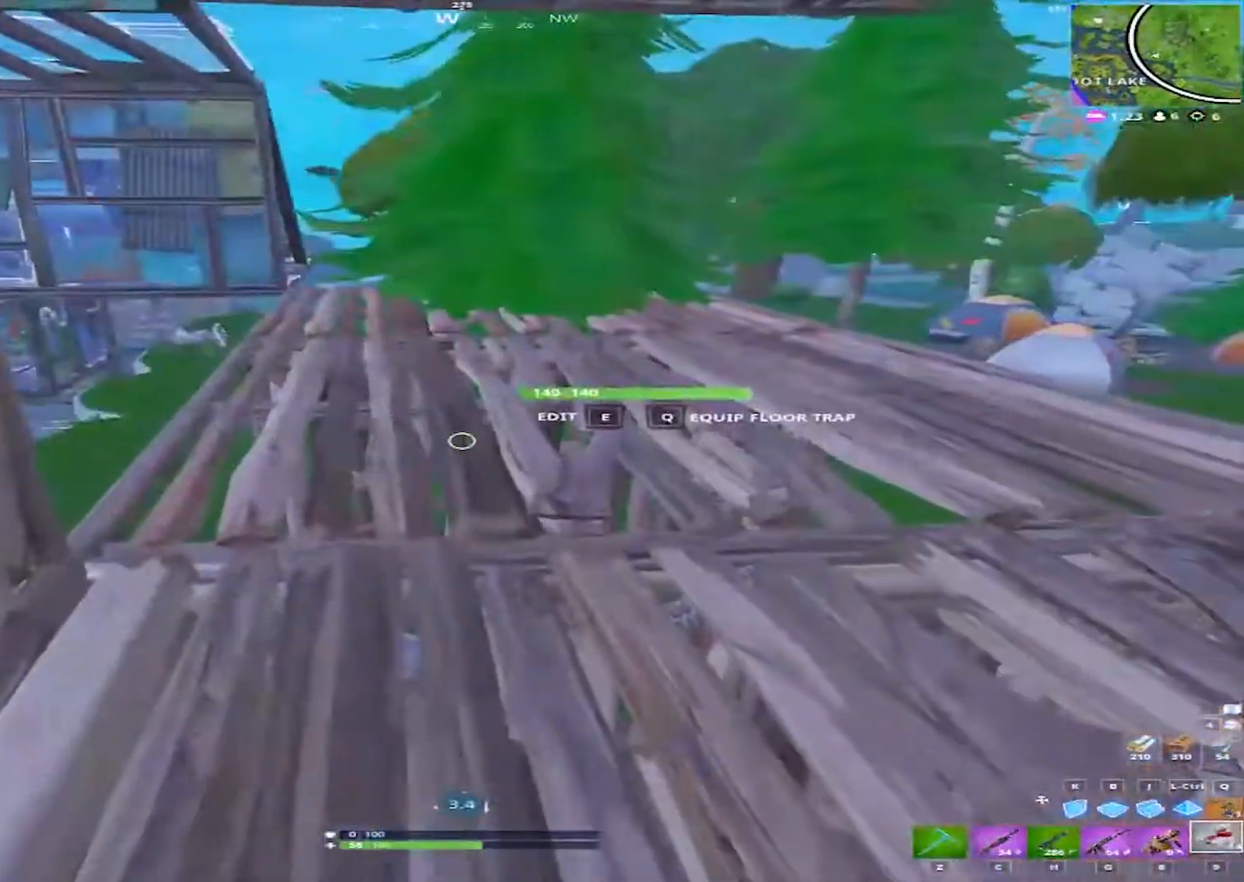
{"keys": [], "mouse": [], "events": [[33, "mouse_left", "up"], [133, "mouse_left", "down"], [217, "mouse_left", "up"], [267, "mouse_left", "down"], [317, "mouse_left", "up"], [417, "mouse_left", "down"], [450, "mouse_left", "up"]]}
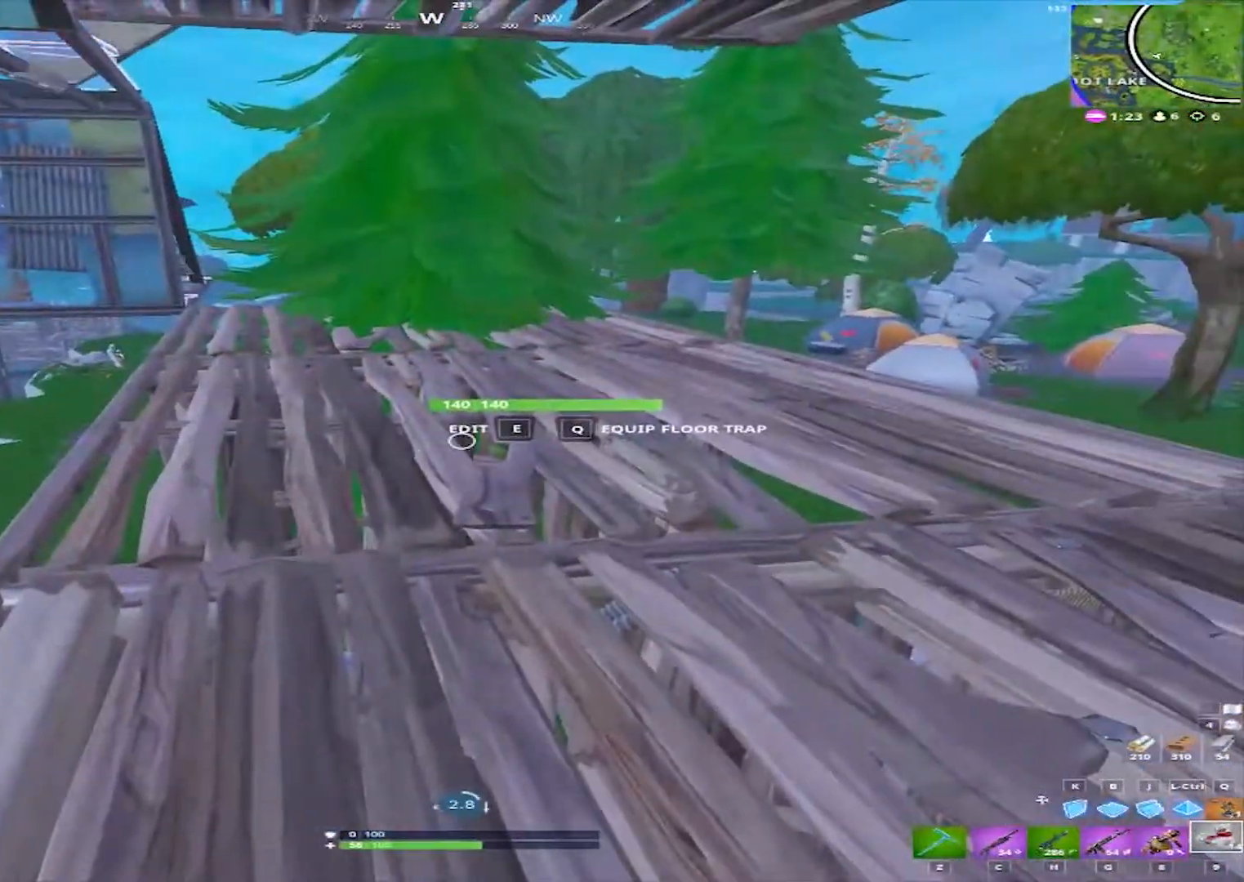
{"keys": [], "mouse": [], "events": []}
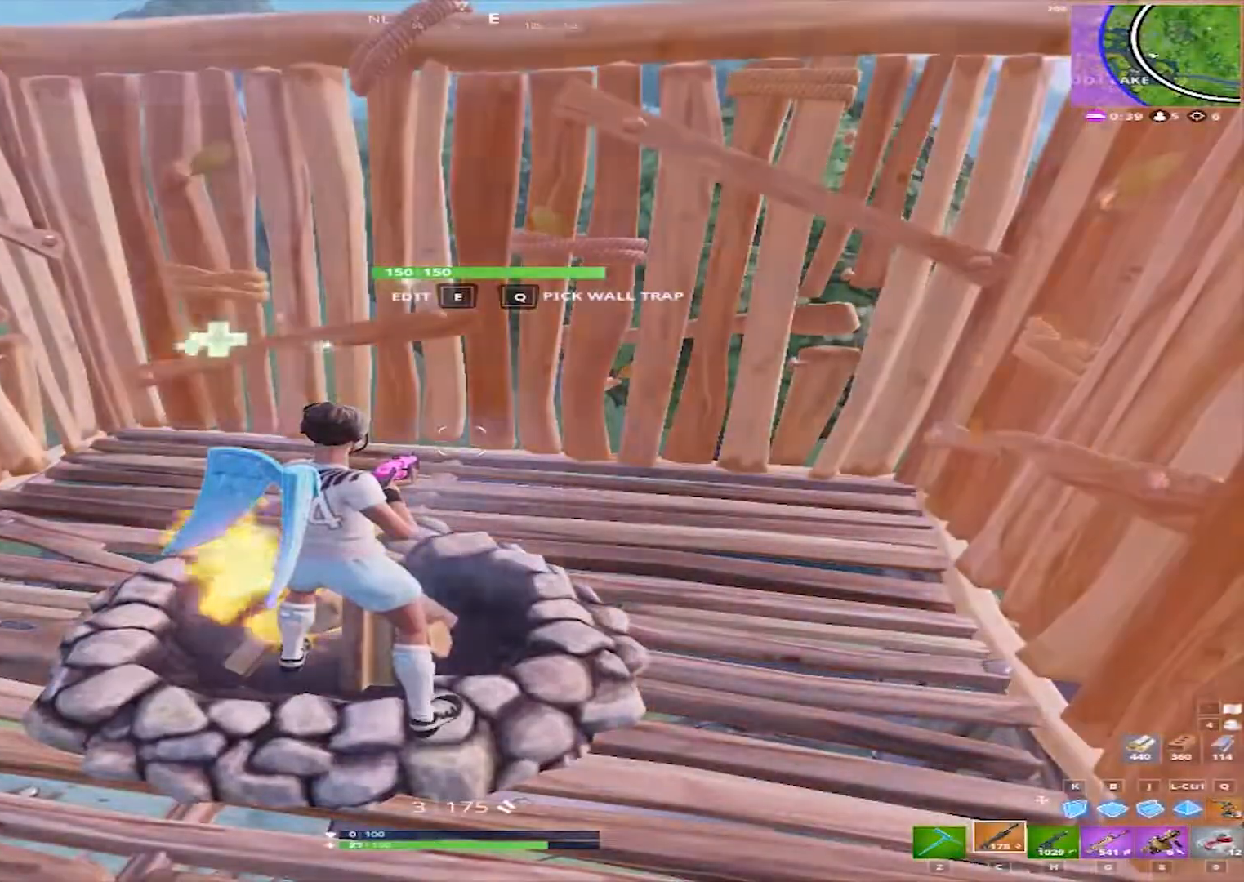
{"keys": [], "mouse": [], "events": []}
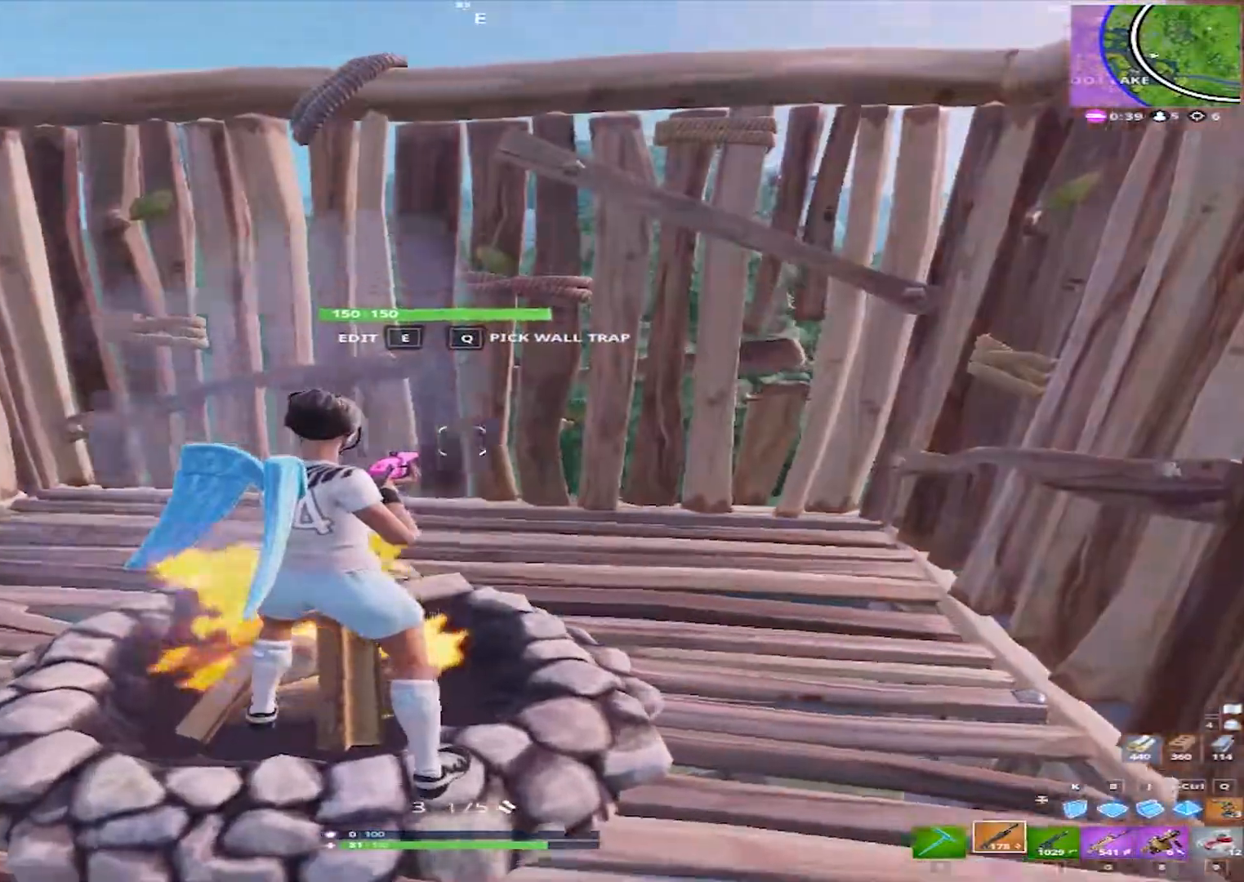
{"keys": ["d"], "mouse": [], "events": [[467, "d", "down"]]}
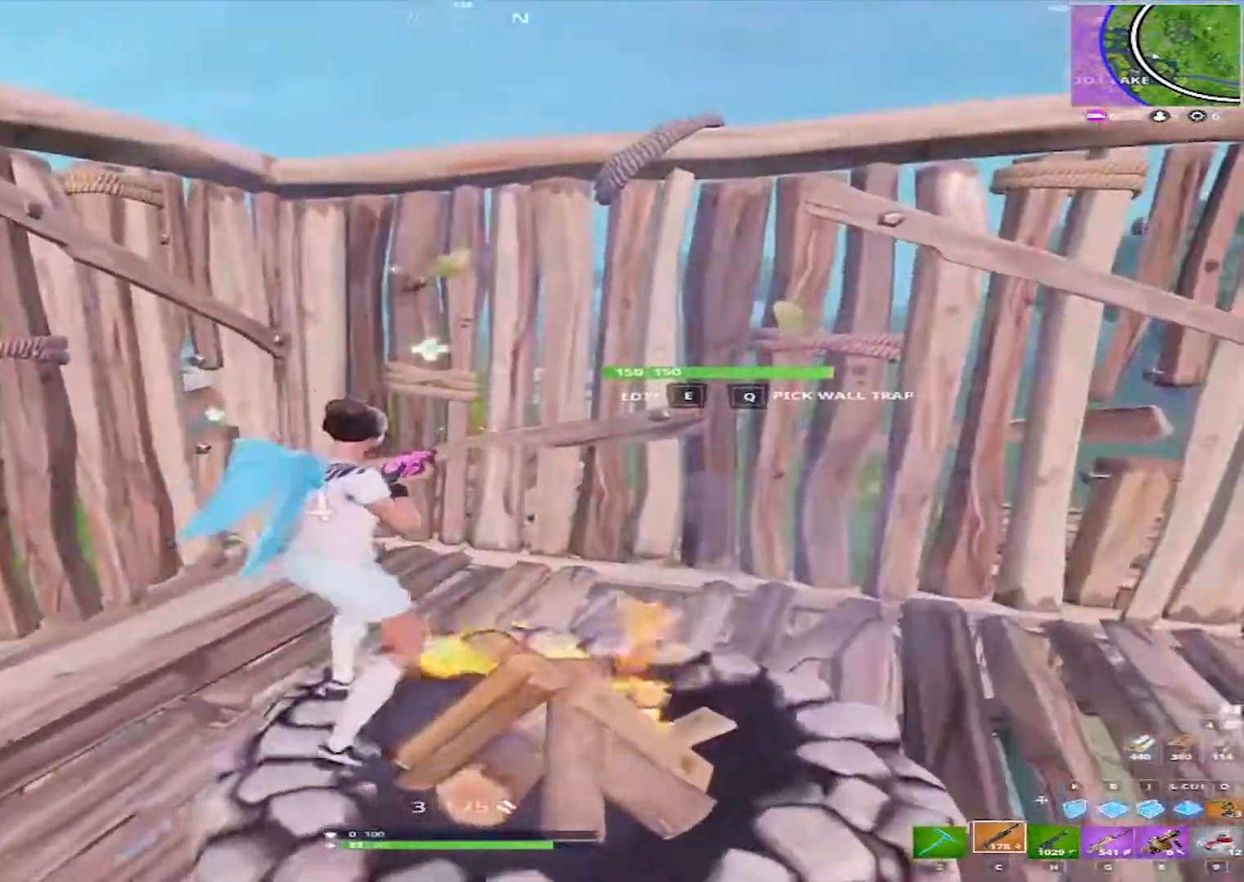
{"keys": ["d", "w"], "mouse": [], "events": [[250, "w", "down"]]}
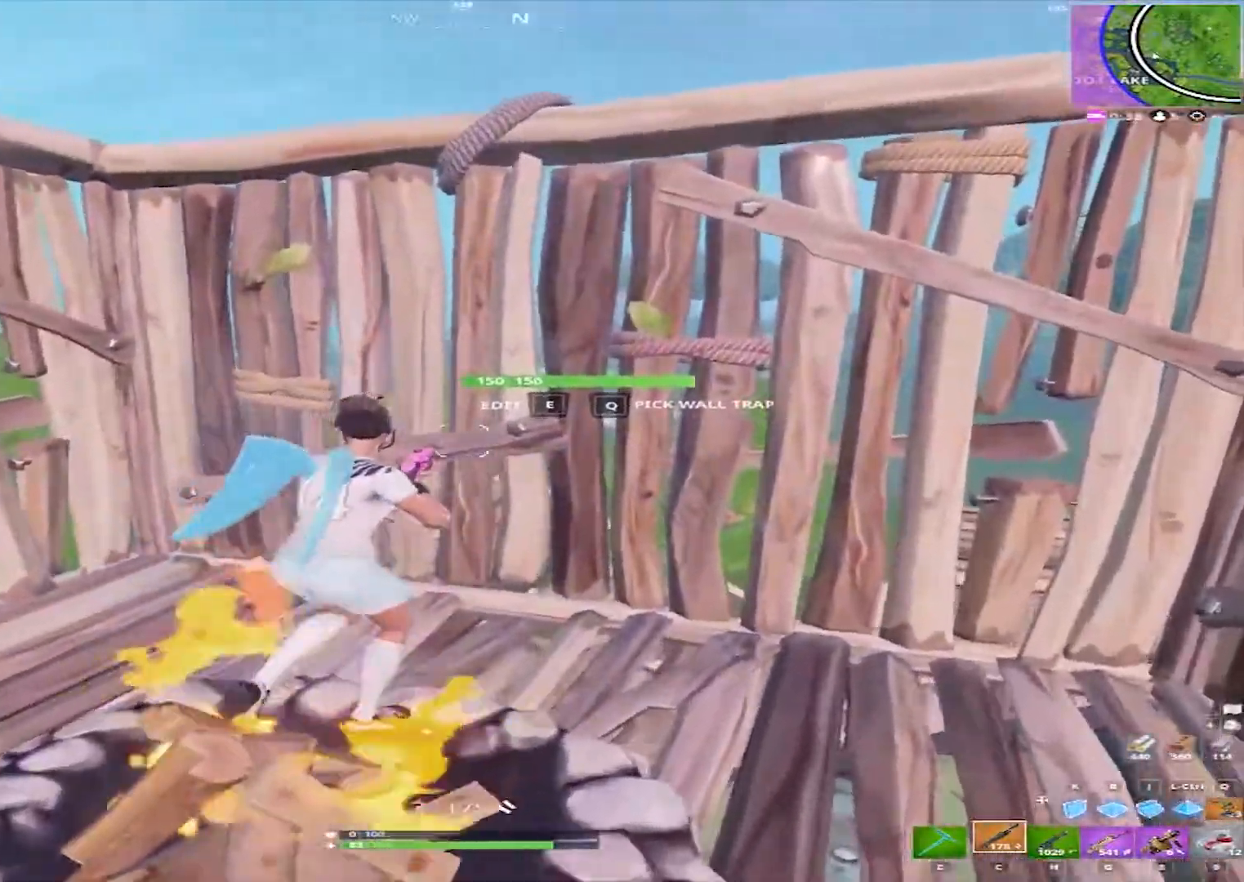
{"keys": ["a"], "mouse": [], "events": [[33, "a", "down"], [33, "d", "up"], [133, "w", "up"], [317, "a", "up"], [317, "s", "down"], [500, "a", "down"], [500, "s", "up"]]}
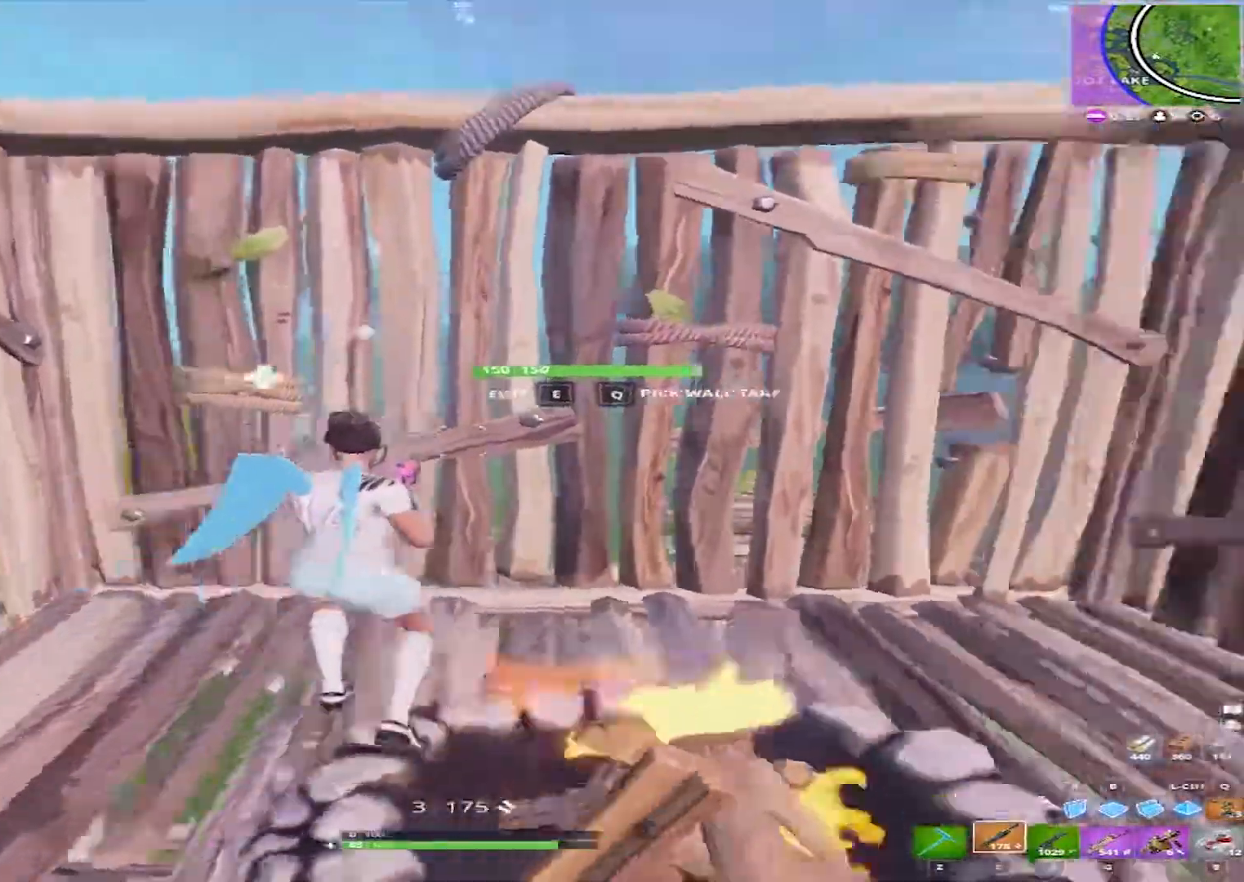
{"keys": ["w"], "mouse": [], "events": [[150, "a", "up"], [233, "w", "down"]]}
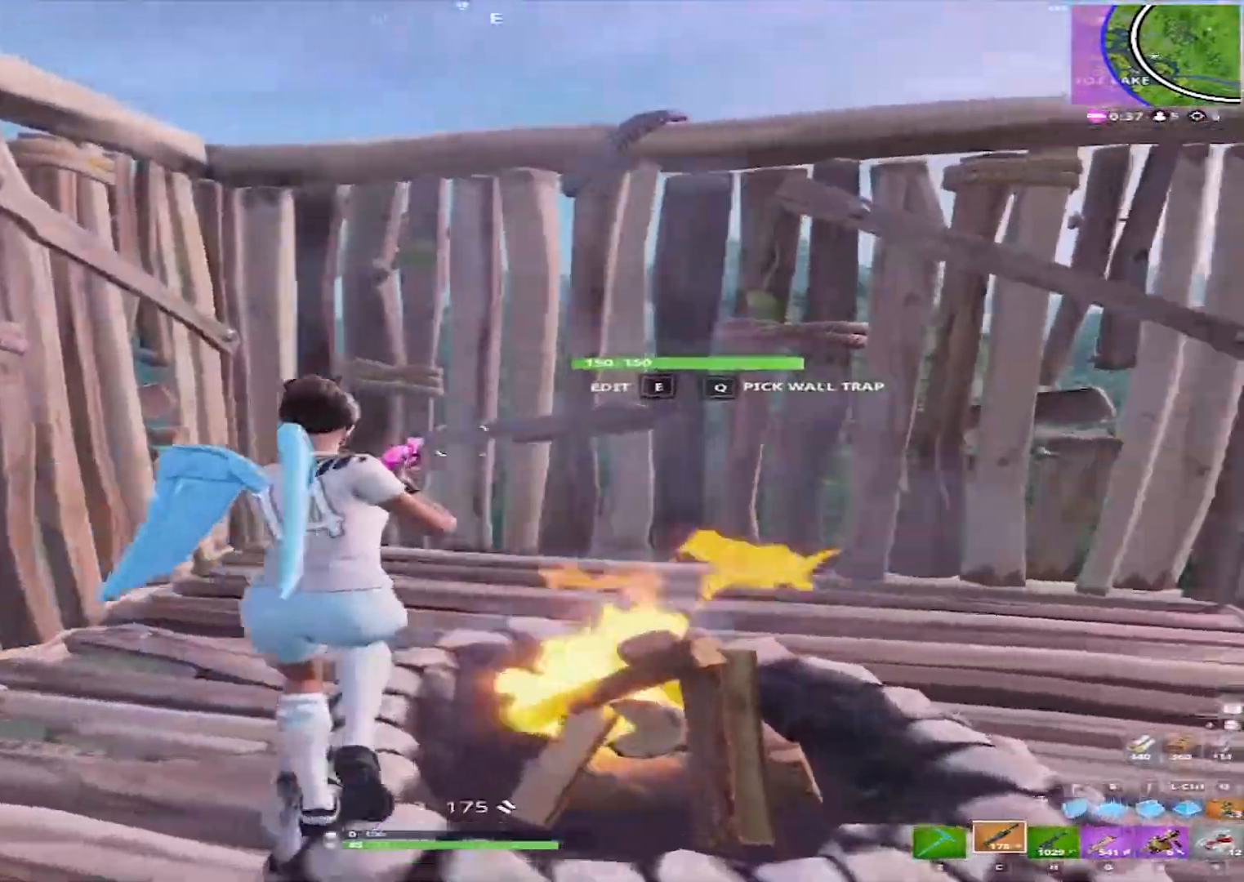
{"keys": ["e"], "mouse": [], "events": [[67, "e", "down"], [117, "w", "up"], [167, "e", "up"], [167, "mouse_left", "down"], [300, "e", "down"], [300, "mouse_left", "up"], [350, "e", "up"], [433, "e", "down"]]}
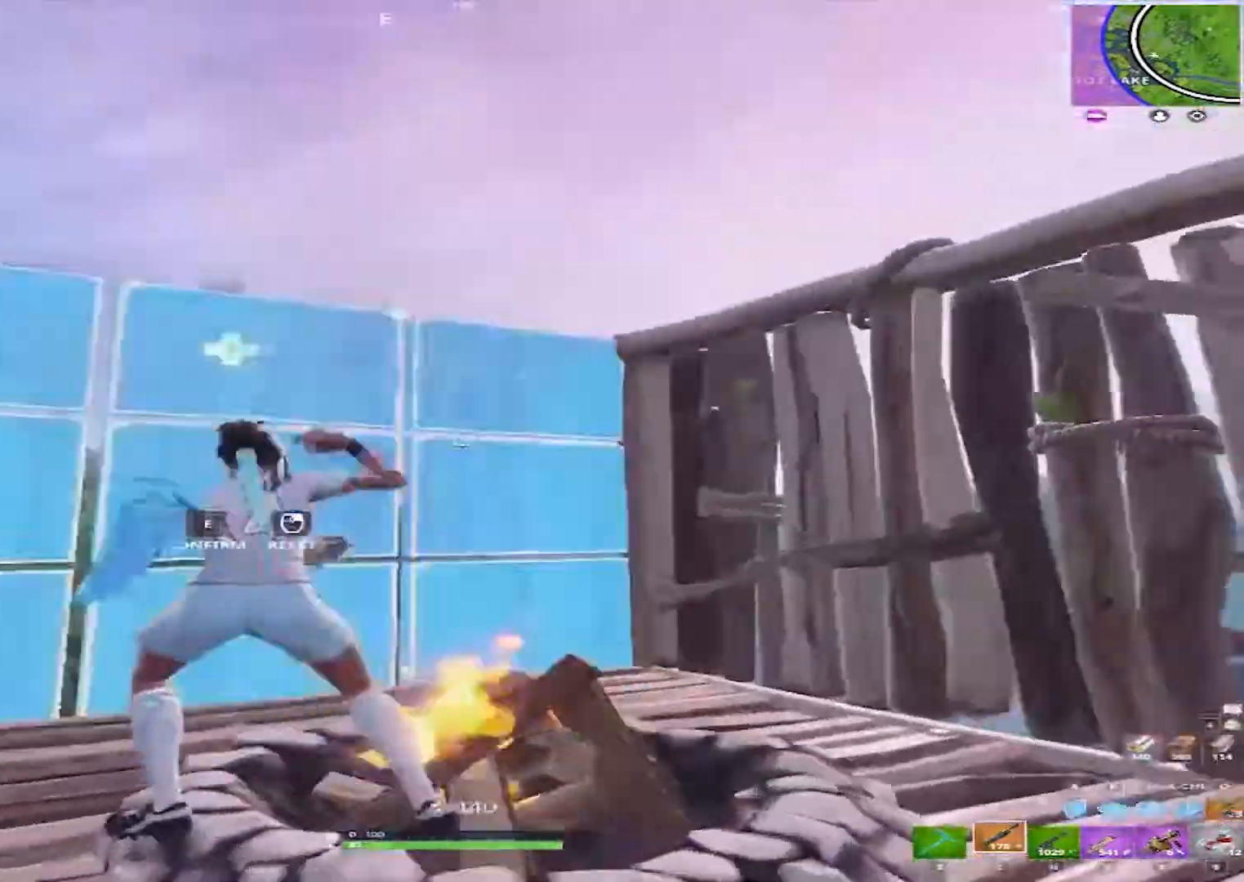
{"keys": [], "mouse": [], "events": [[33, "e", "up"], [33, "mouse_right", "down"], [133, "e", "down"], [133, "mouse_right", "up"], [183, "e", "up"], [267, "e", "down"], [317, "e", "up"], [317, "mouse_left", "down"], [417, "e", "down"], [417, "mouse_left", "up"], [500, "e", "up"]]}
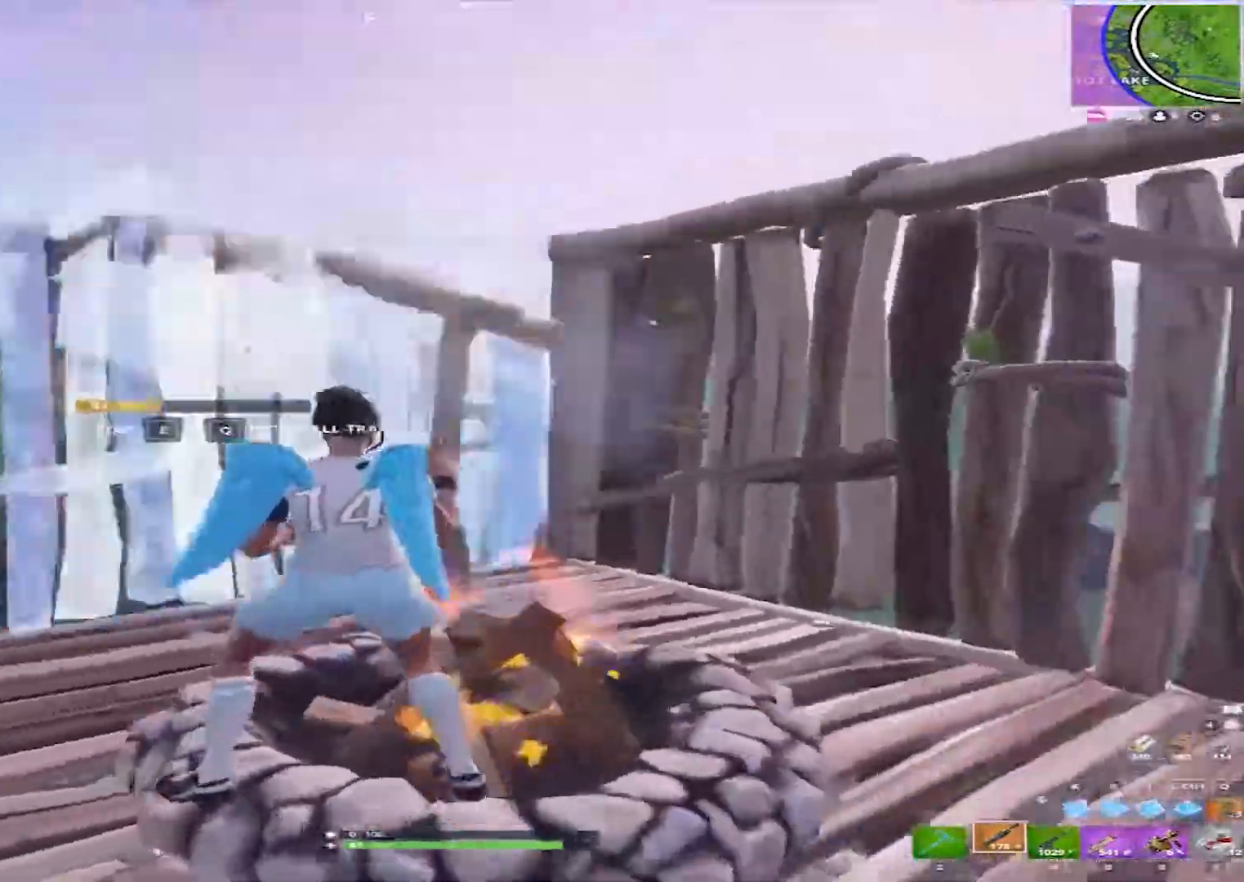
{"keys": [], "mouse": [], "events": [[50, "e", "down"], [100, "mouse_right", "down"], [150, "e", "up"], [150, "mouse_right", "up"], [233, "e", "down"], [333, "e", "up"], [383, "e", "down"], [383, "mouse_left", "down"], [467, "e", "up"], [467, "mouse_left", "up"]]}
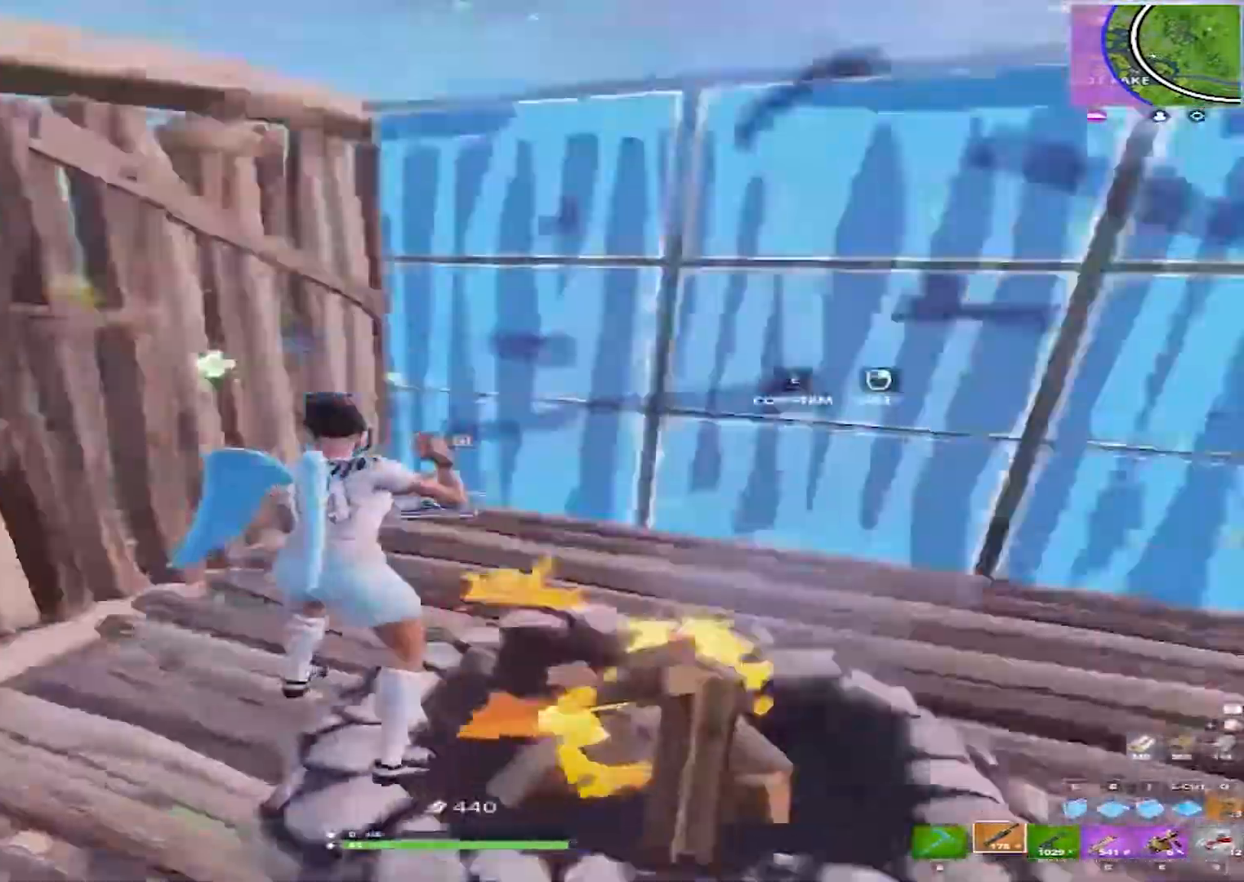
{"keys": [], "mouse": [], "events": [[17, "e", "down"], [117, "e", "up"], [150, "mouse_right", "down"], [200, "e", "down"], [200, "mouse_right", "up"], [250, "e", "up"], [350, "e", "down"], [400, "e", "up"]]}
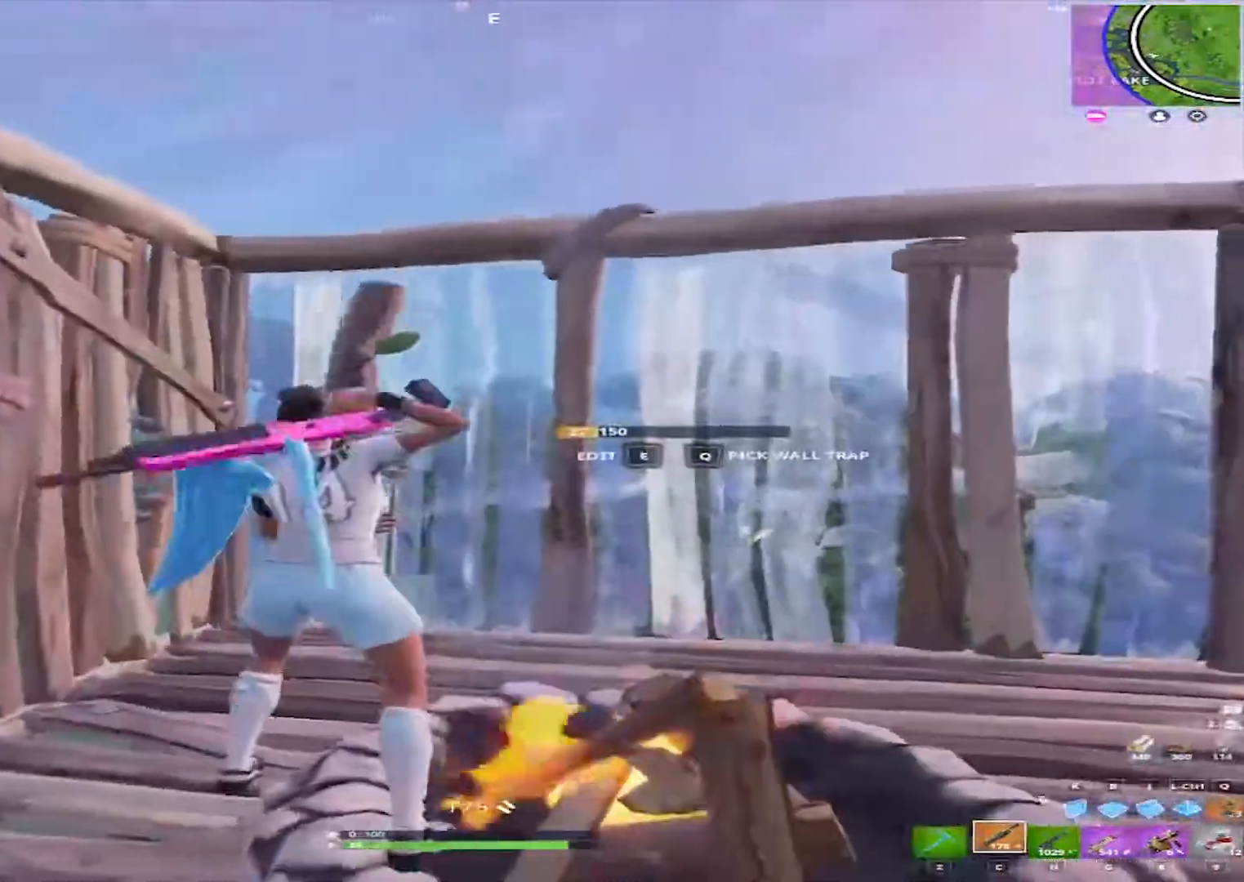
{"keys": [], "mouse": ["left"], "events": [[367, "e", "down"], [450, "e", "up"], [450, "mouse_left", "down"]]}
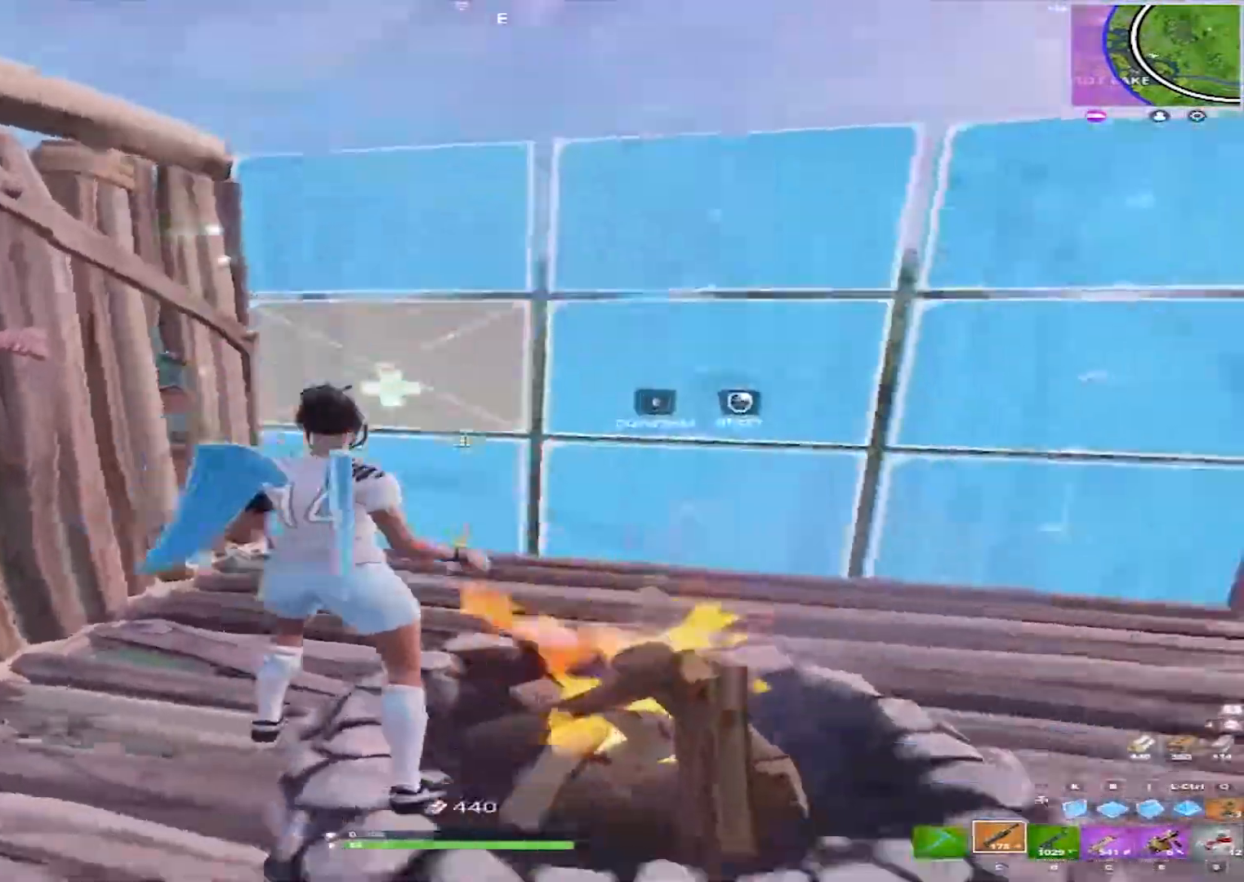
{"keys": [], "mouse": [], "events": [[50, "e", "down"], [83, "mouse_left", "up"], [150, "e", "up"], [183, "e", "down"], [283, "e", "up"], [283, "mouse_right", "down"], [333, "mouse_right", "up"], [383, "e", "down"], [433, "e", "up"]]}
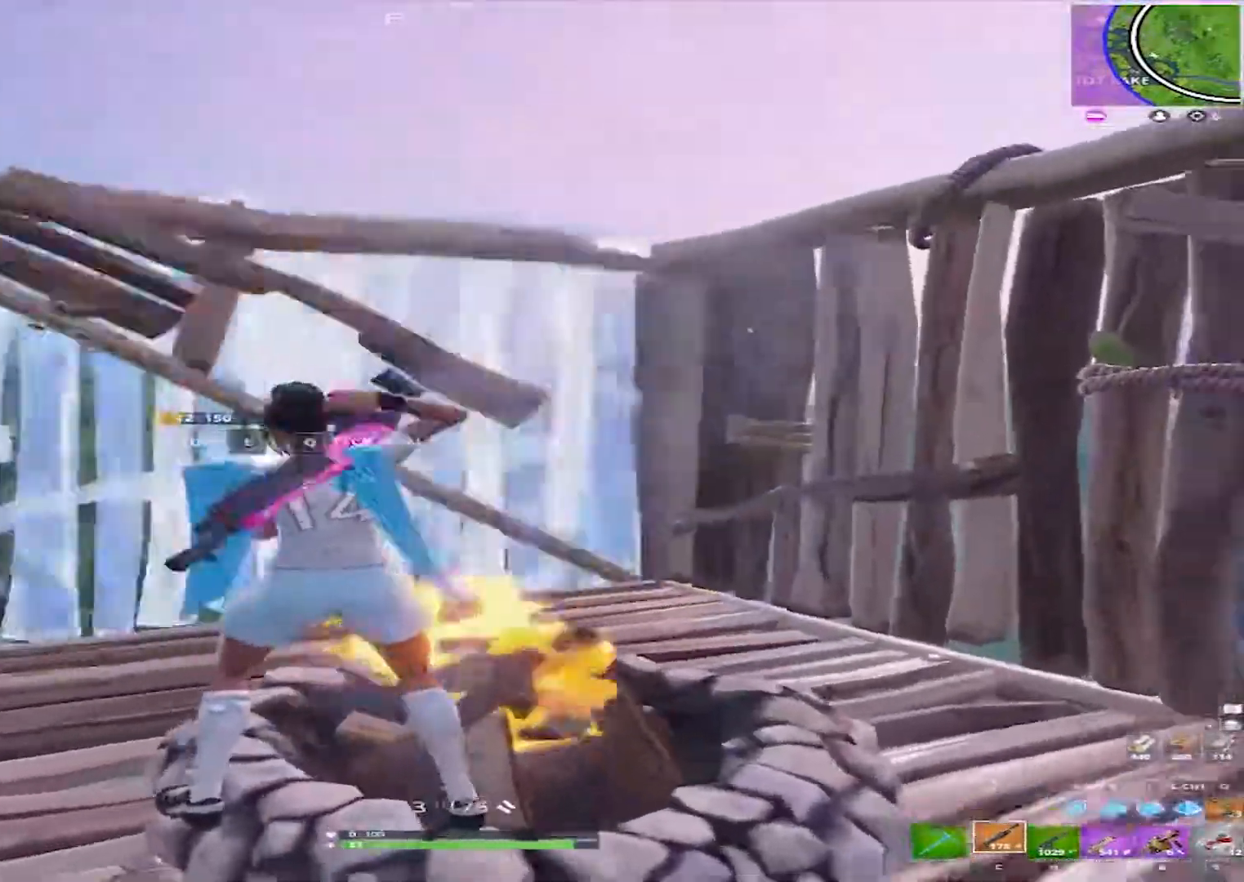
{"keys": ["e"], "mouse": [], "events": [[17, "e", "down"], [67, "mouse_left", "down"], [117, "e", "up"], [167, "e", "down"], [167, "mouse_left", "up"], [250, "e", "up"], [350, "e", "down"], [350, "mouse_right", "down"], [400, "e", "up"], [433, "mouse_right", "up"], [483, "e", "down"]]}
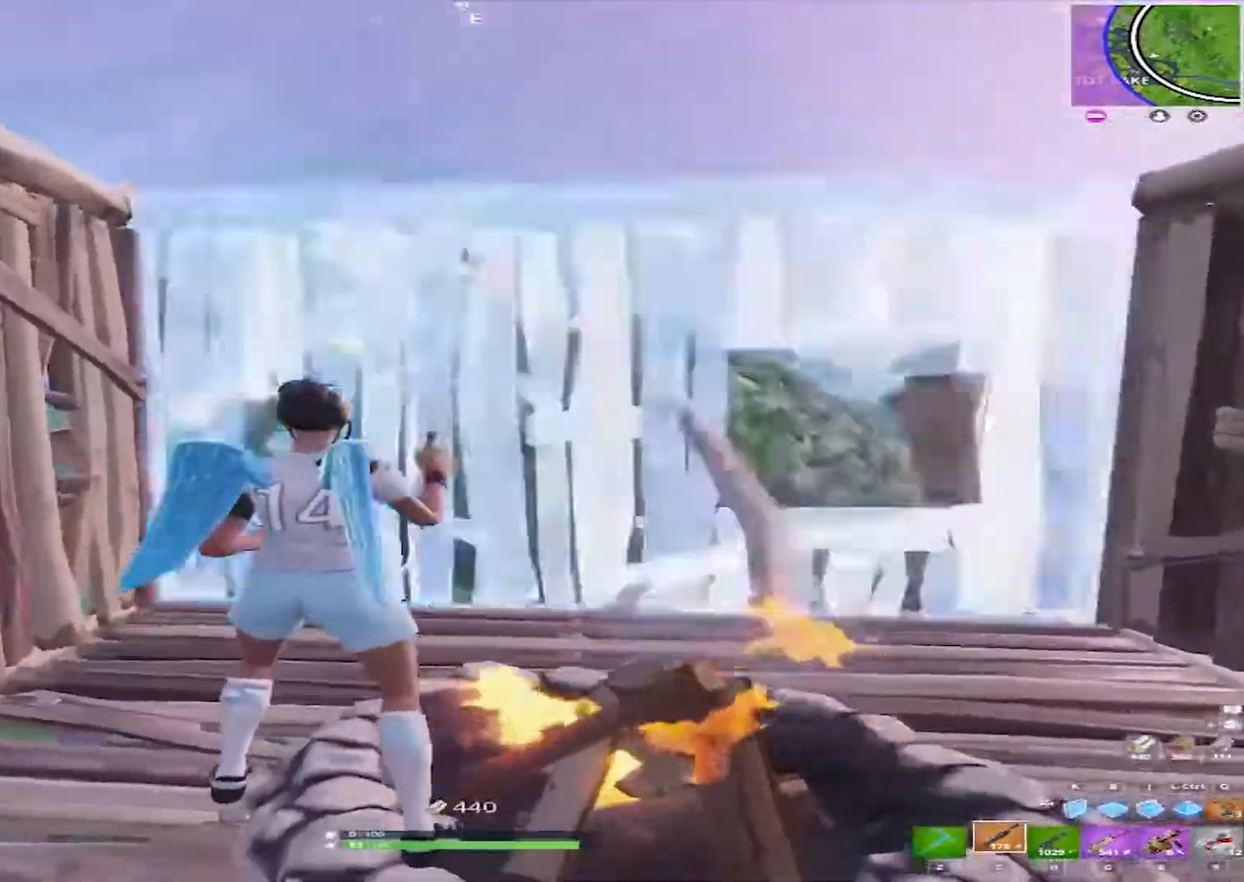
{"keys": [], "mouse": ["right"], "events": [[83, "e", "up"], [183, "e", "down"], [217, "mouse_left", "down"], [267, "e", "up"], [267, "mouse_left", "up"], [317, "e", "down"], [367, "e", "up"], [450, "e", "down"], [500, "e", "up"], [500, "mouse_right", "down"]]}
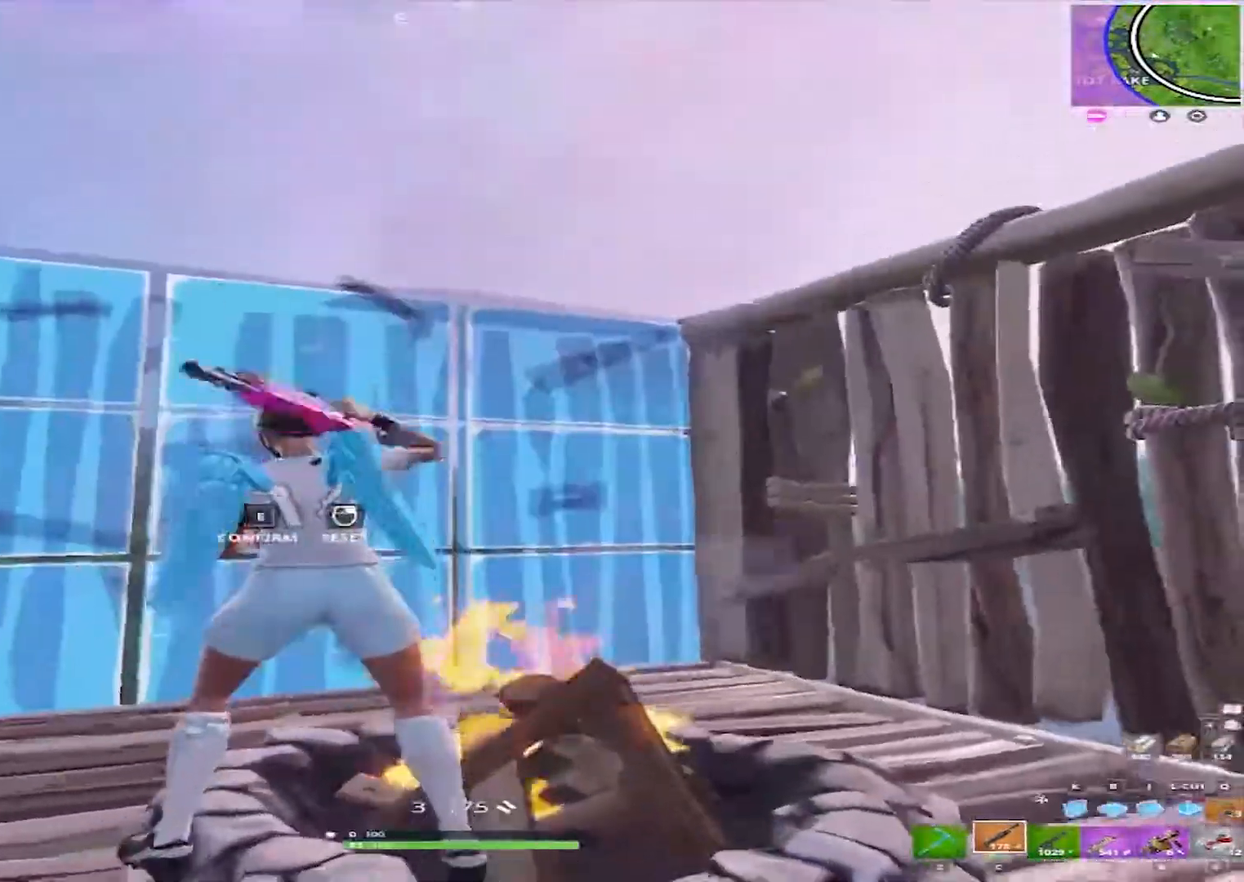
{"keys": ["e"], "mouse": [], "events": [[100, "e", "down"], [100, "mouse_right", "up"], [183, "e", "up"], [283, "e", "down"], [333, "e", "up"], [383, "mouse_left", "down"], [417, "e", "down"], [417, "mouse_left", "up"]]}
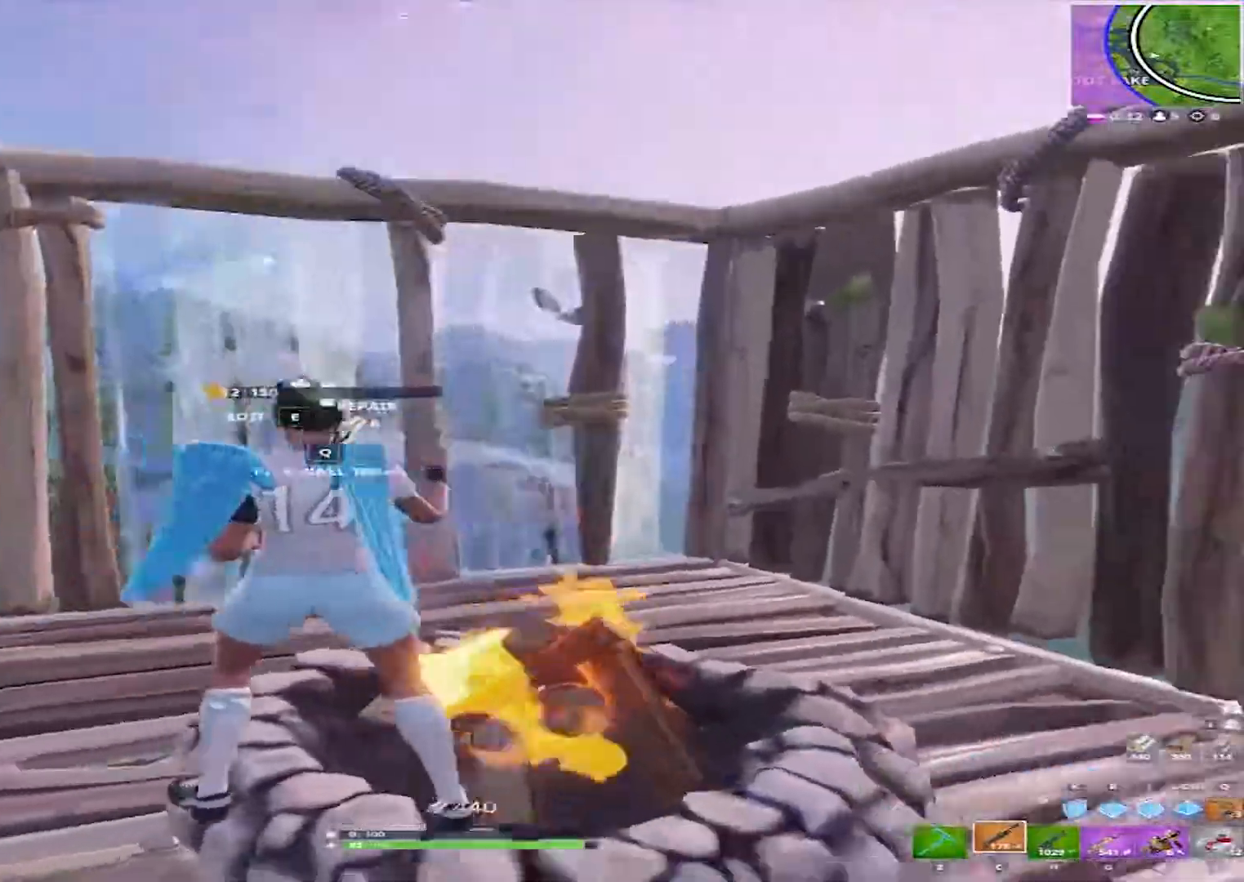
{"keys": [], "mouse": [], "events": [[17, "e", "up"], [350, "e", "down"], [433, "e", "up"]]}
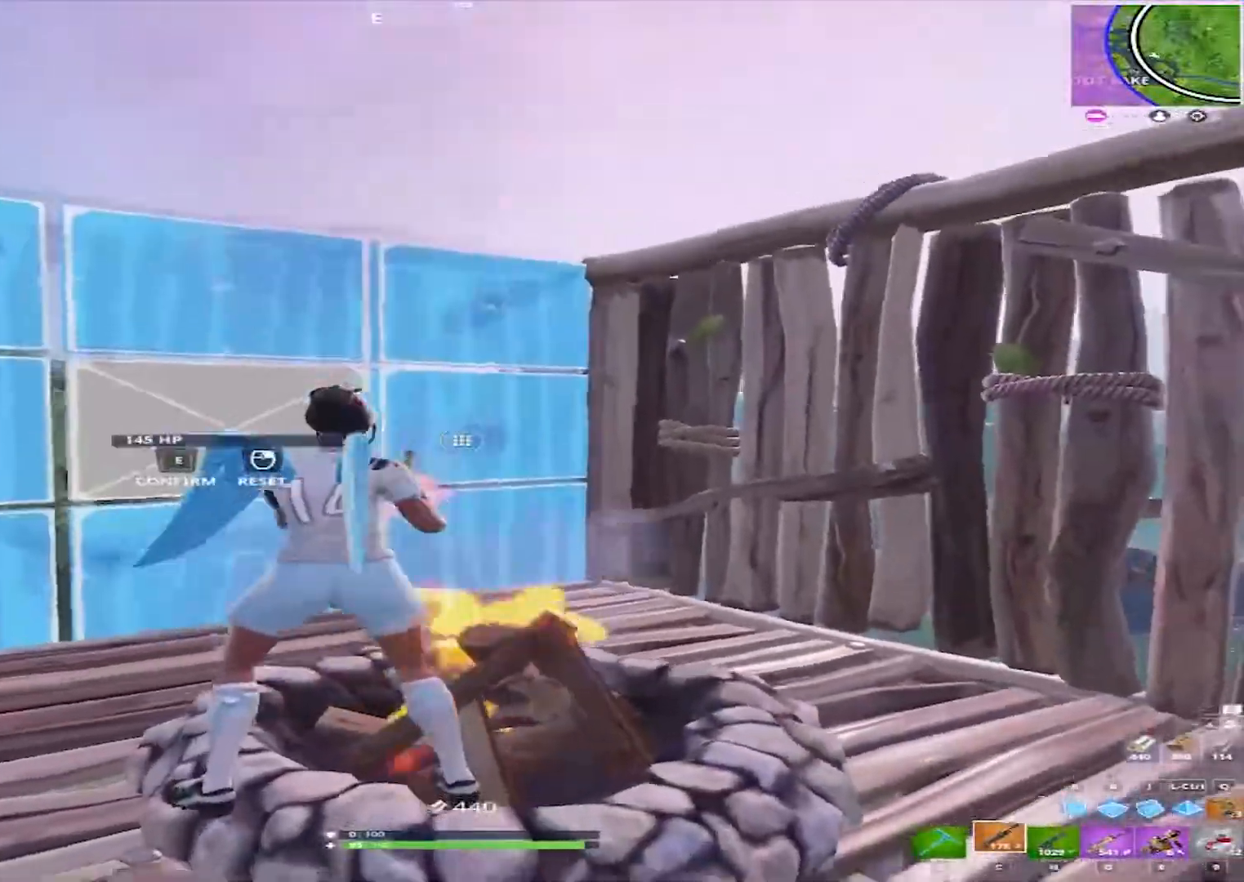
{"keys": [], "mouse": [], "events": [[33, "e", "down"], [33, "mouse_right", "down"], [83, "e", "up"], [83, "mouse_right", "up"], [450, "e", "down"], [500, "e", "up"]]}
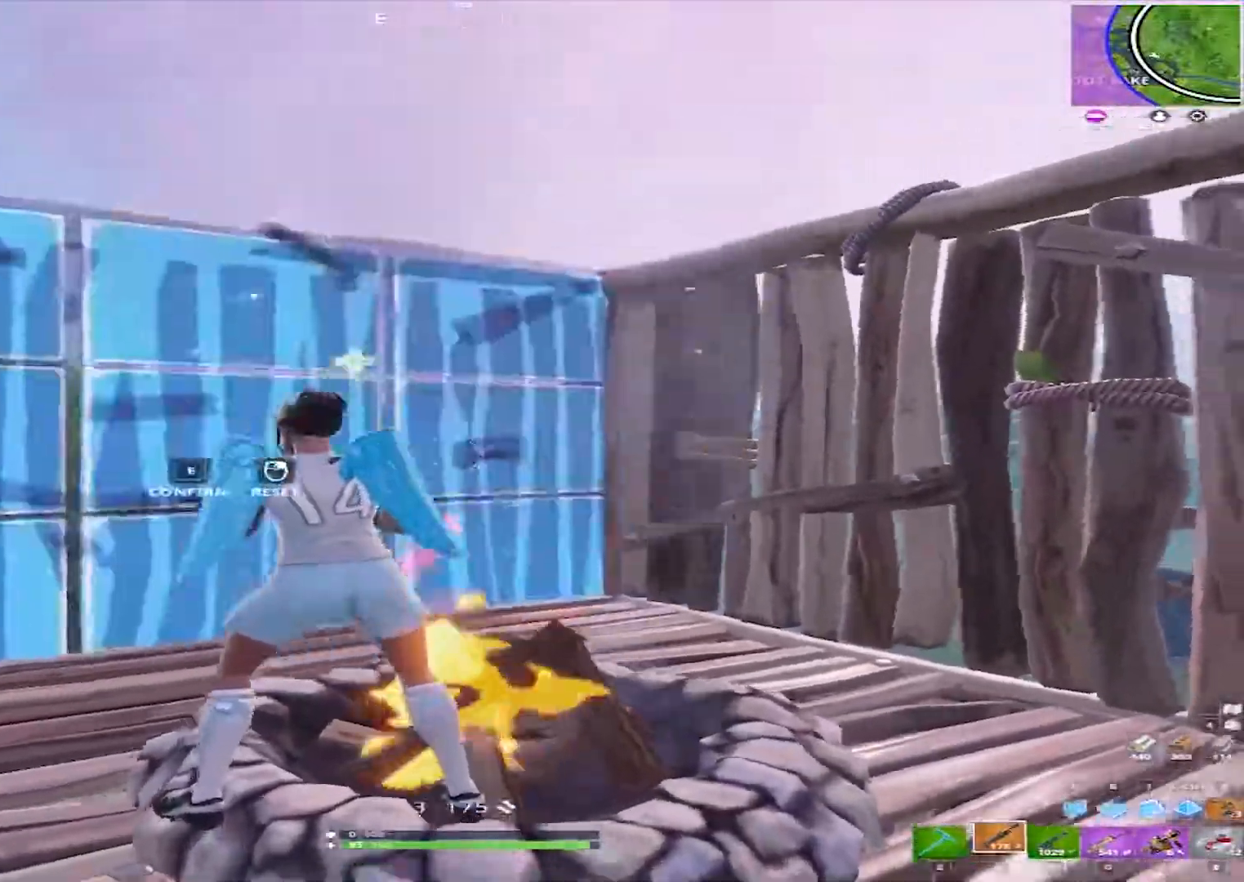
{"keys": ["e"], "mouse": [], "events": [[50, "mouse_right", "down"], [100, "e", "down"], [100, "mouse_right", "up"], [183, "e", "up"], [417, "e", "down"]]}
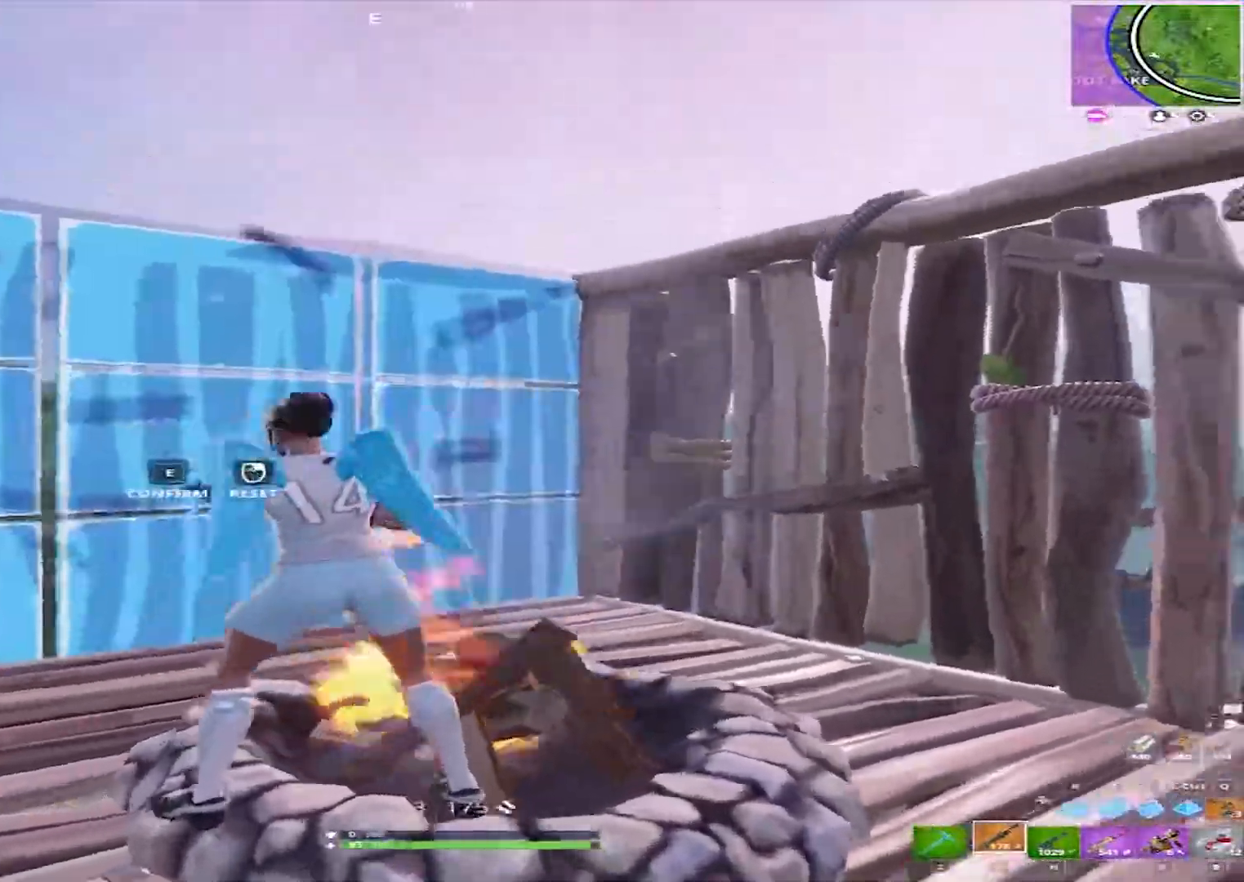
{"keys": [], "mouse": [], "events": [[17, "e", "up"], [17, "mouse_left", "down"], [117, "e", "down"], [150, "mouse_left", "up"], [200, "e", "up"], [250, "e", "down"], [350, "e", "up"], [350, "mouse_right", "down"], [400, "mouse_right", "up"], [433, "e", "down"], [483, "e", "up"]]}
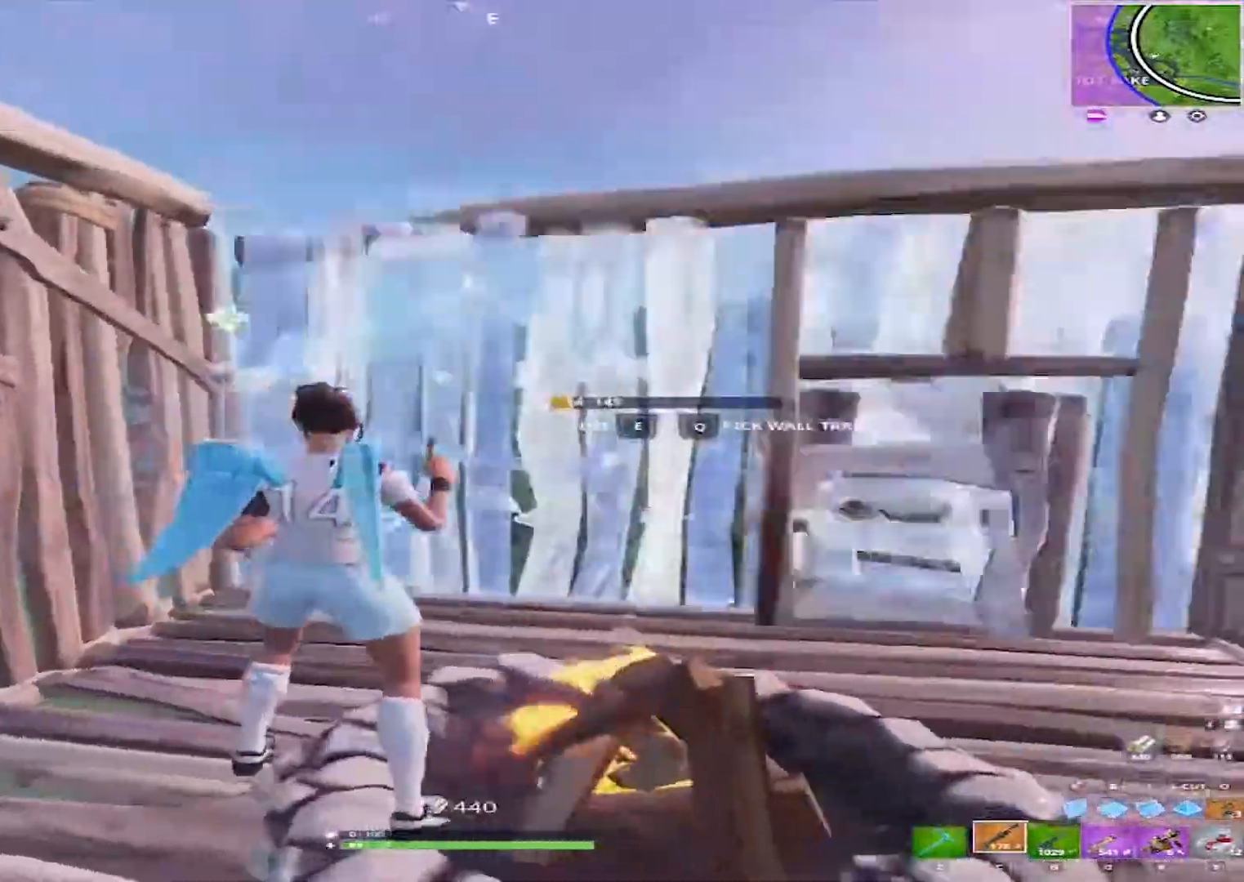
{"keys": [], "mouse": [], "events": [[83, "e", "down"], [133, "e", "up"], [133, "mouse_left", "down"], [217, "e", "down"], [217, "mouse_left", "up"], [317, "e", "up"], [367, "e", "down"], [450, "e", "up"], [450, "mouse_right", "down"], [500, "mouse_right", "up"]]}
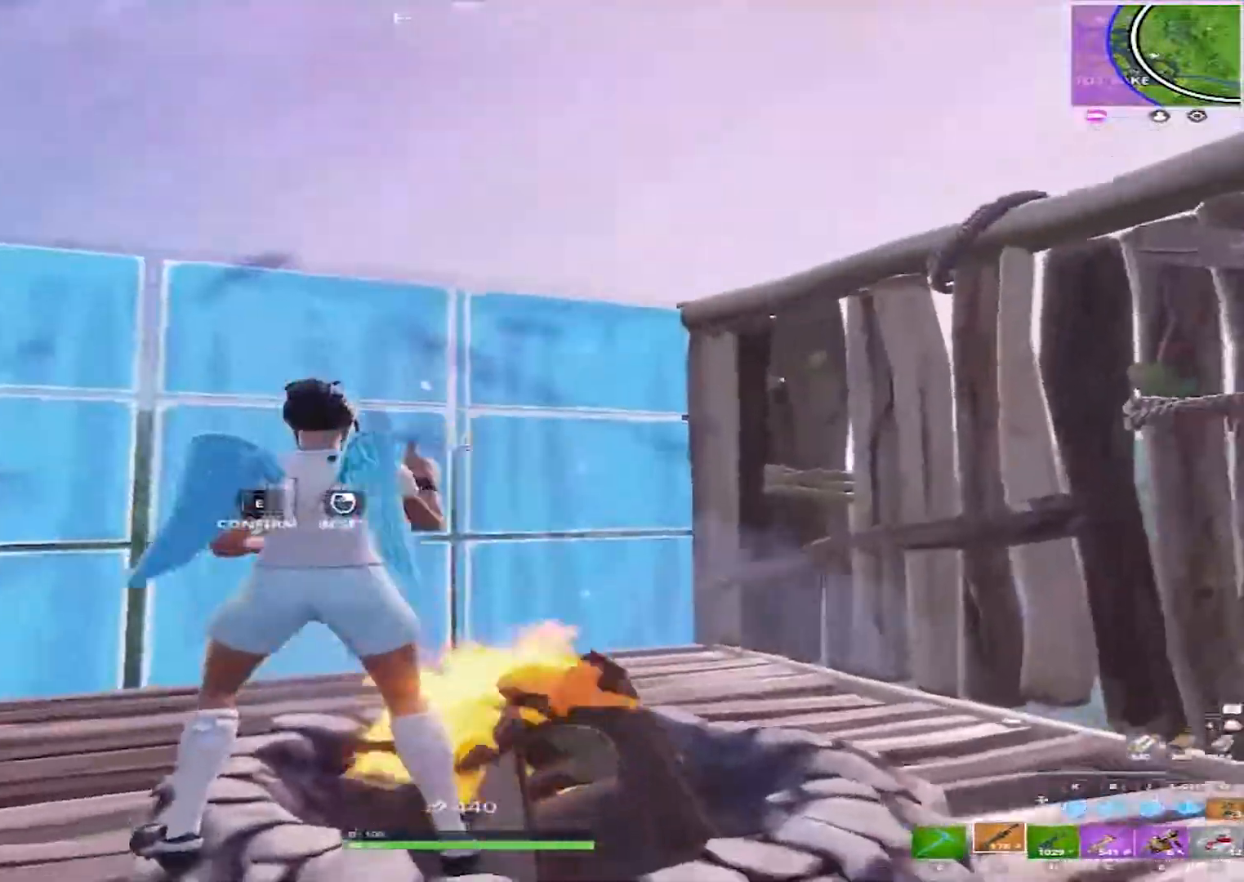
{"keys": [], "mouse": [], "events": [[50, "e", "down"], [150, "e", "up"], [233, "e", "down"], [283, "e", "up"], [283, "mouse_left", "down"], [383, "e", "down"], [383, "mouse_left", "up"], [467, "e", "up"]]}
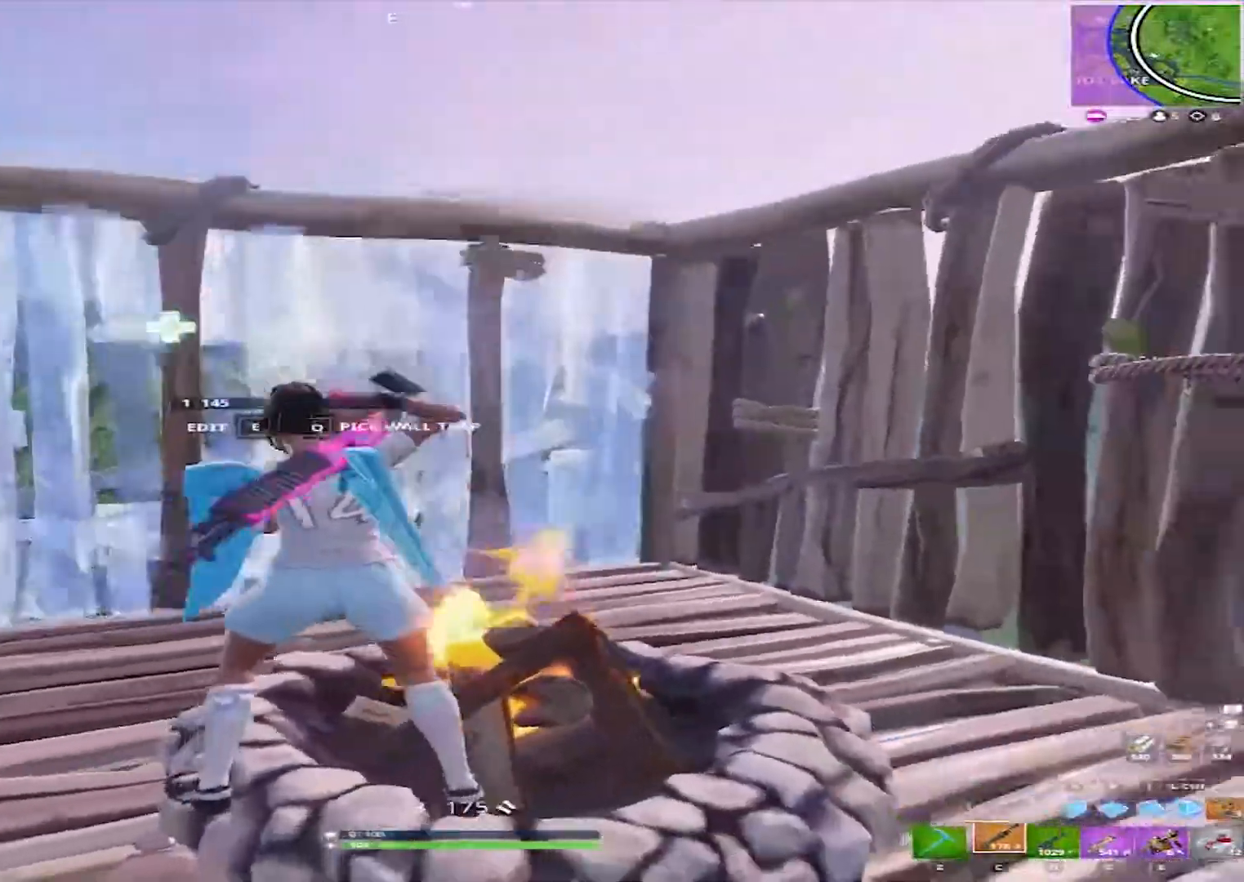
{"keys": [], "mouse": ["left"], "events": [[17, "e", "down"], [117, "e", "up"], [117, "mouse_right", "down"], [200, "e", "down"], [200, "mouse_right", "up"], [300, "e", "up"], [350, "e", "down"], [400, "mouse_left", "down"], [433, "e", "up"]]}
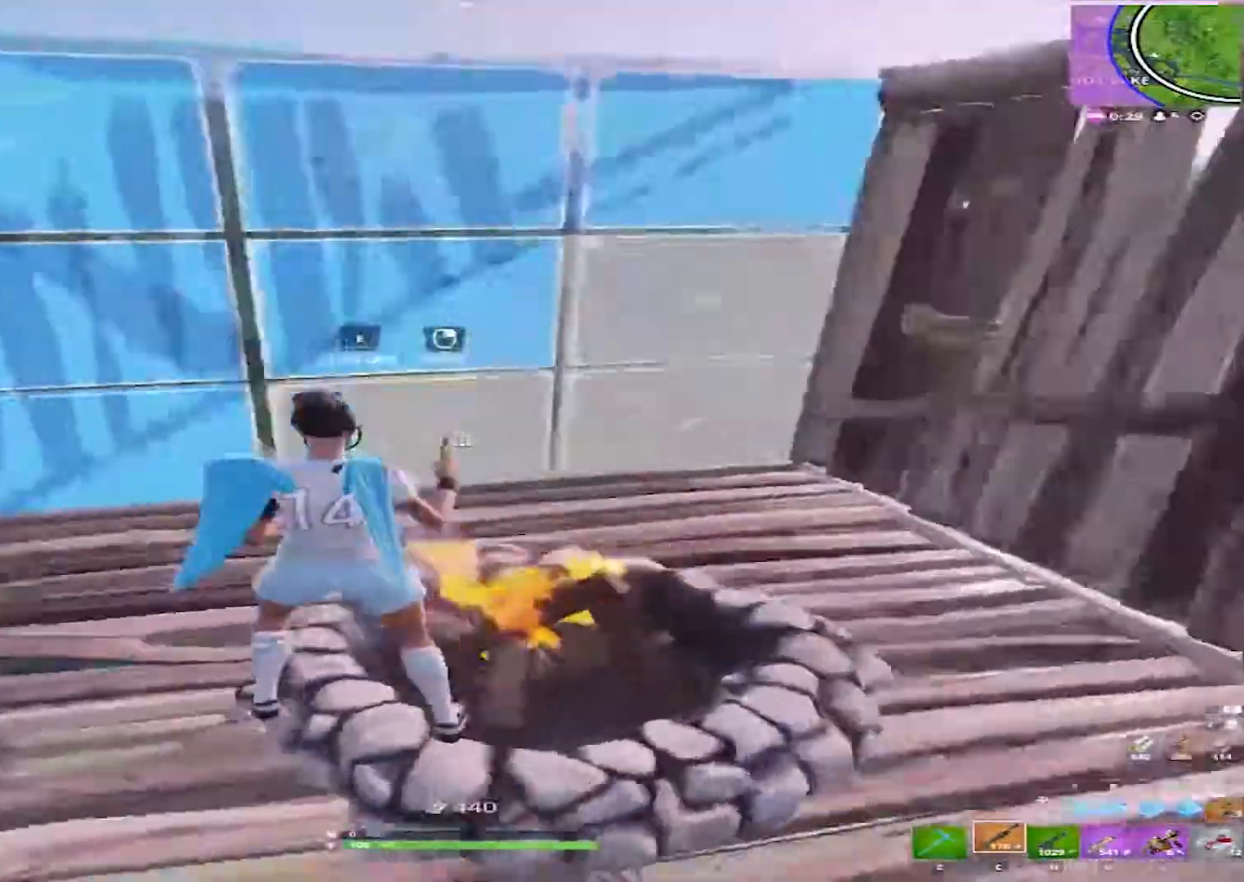
{"keys": ["e"], "mouse": [], "events": [[33, "e", "down"], [33, "mouse_left", "up"], [133, "e", "up"], [167, "e", "down"], [217, "mouse_right", "down"], [267, "e", "up"], [317, "mouse_right", "up"], [367, "e", "down"], [450, "e", "up"], [500, "e", "down"]]}
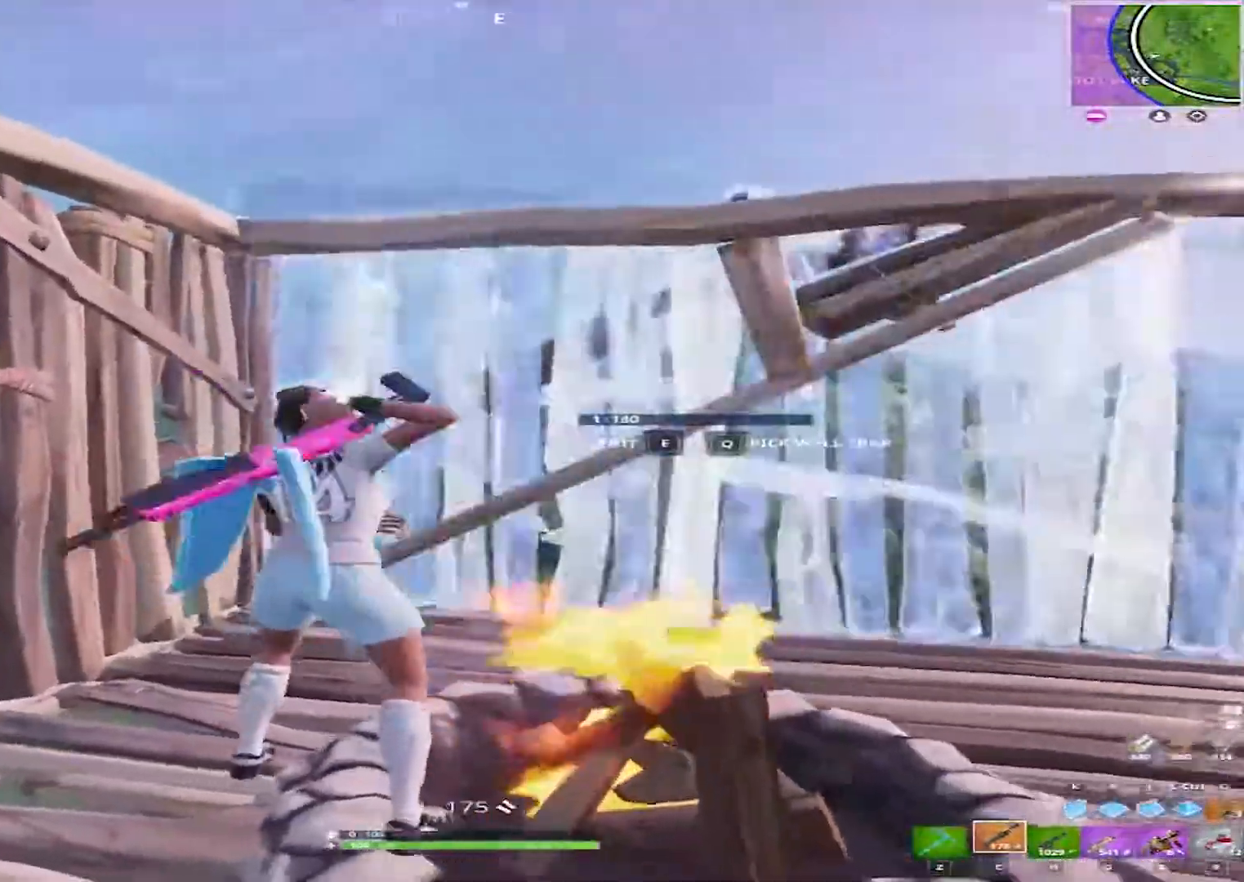
{"keys": ["e"], "mouse": [], "events": [[50, "mouse_left", "down"], [100, "e", "up"], [183, "e", "down"], [183, "mouse_left", "up"], [233, "e", "up"], [333, "e", "down"], [383, "mouse_right", "down"], [417, "e", "up"], [467, "e", "down"], [467, "mouse_right", "up"]]}
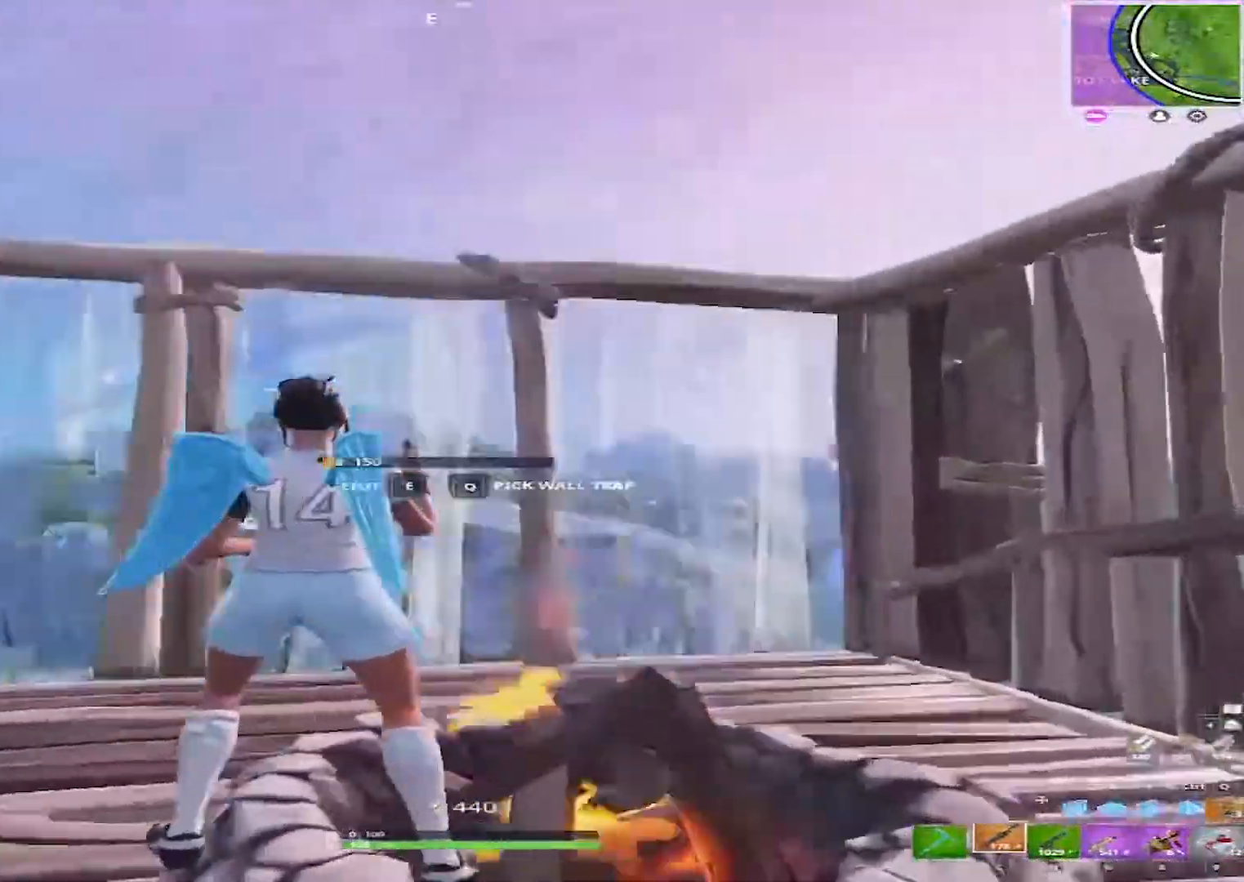
{"keys": [], "mouse": ["right"], "events": [[67, "e", "up"], [117, "e", "down"], [167, "mouse_left", "down"], [200, "e", "up"], [300, "e", "down"], [300, "mouse_left", "up"], [350, "e", "up"], [433, "e", "down"], [483, "e", "up"], [483, "mouse_right", "down"]]}
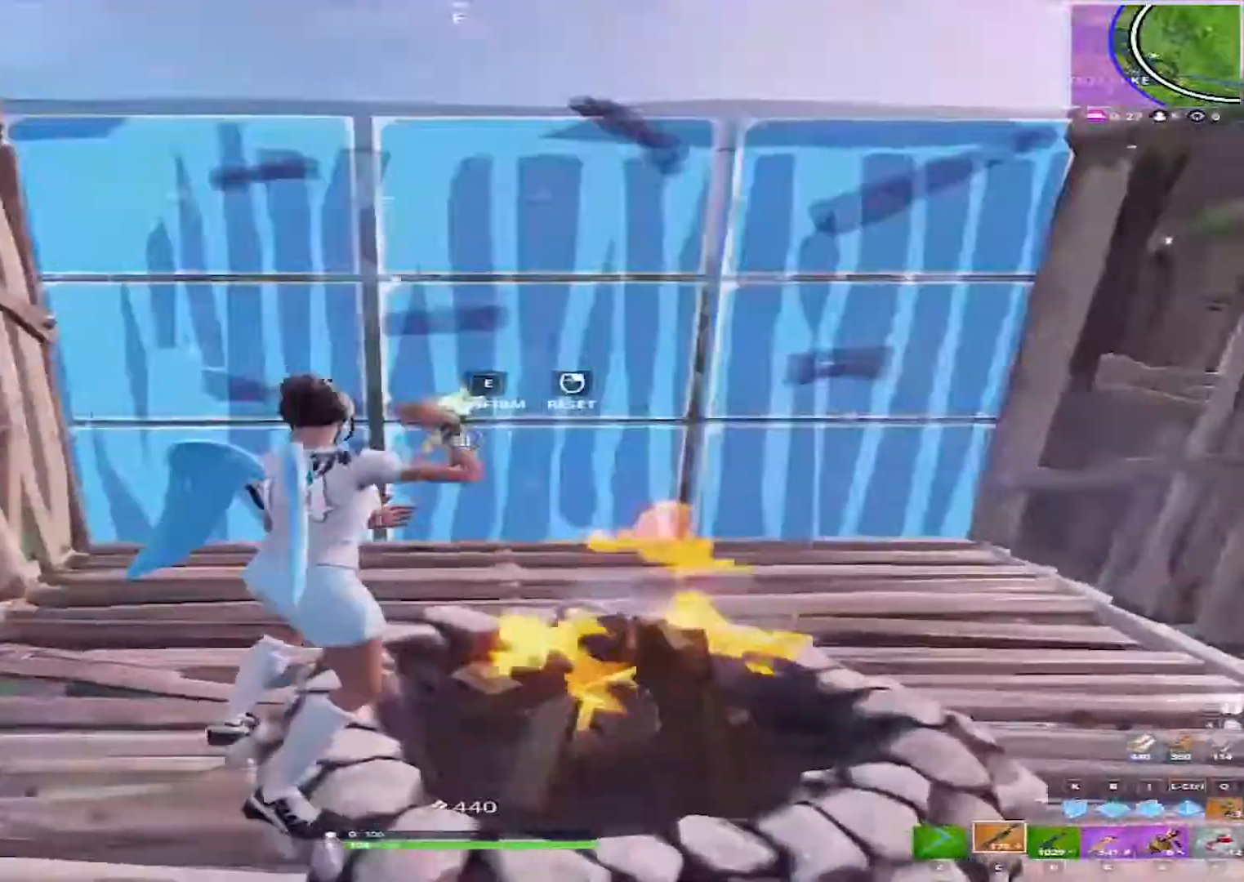
{"keys": [], "mouse": [], "events": [[83, "e", "down"], [83, "mouse_right", "up"], [167, "e", "up"], [217, "e", "down"], [267, "mouse_left", "down"], [317, "e", "up"], [400, "e", "down"], [400, "mouse_left", "up"], [450, "e", "up"]]}
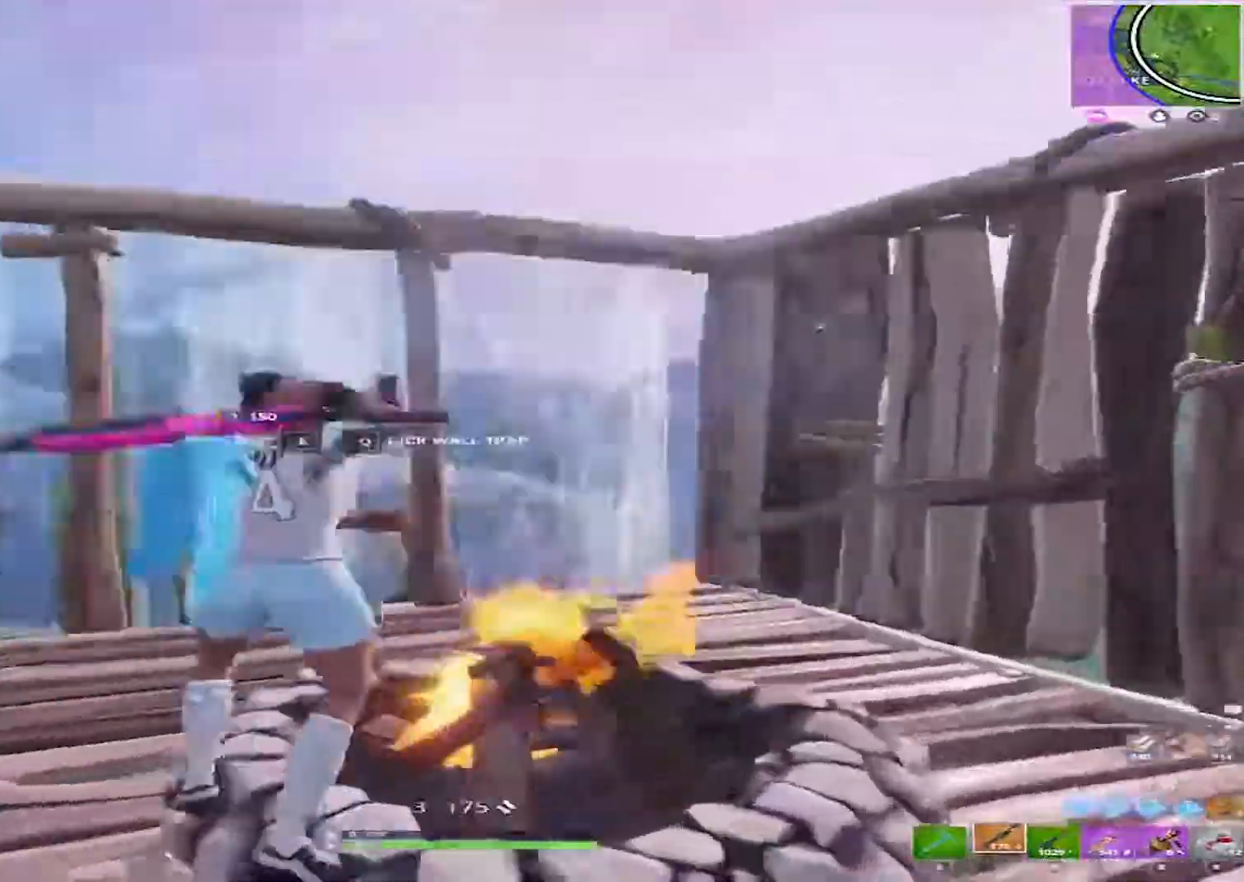
{"keys": [], "mouse": ["left"], "events": [[50, "e", "down"], [100, "mouse_right", "down"], [150, "e", "up"], [183, "mouse_right", "up"], [233, "e", "down"], [283, "e", "up"], [333, "e", "down"], [417, "mouse_left", "down"], [467, "e", "up"]]}
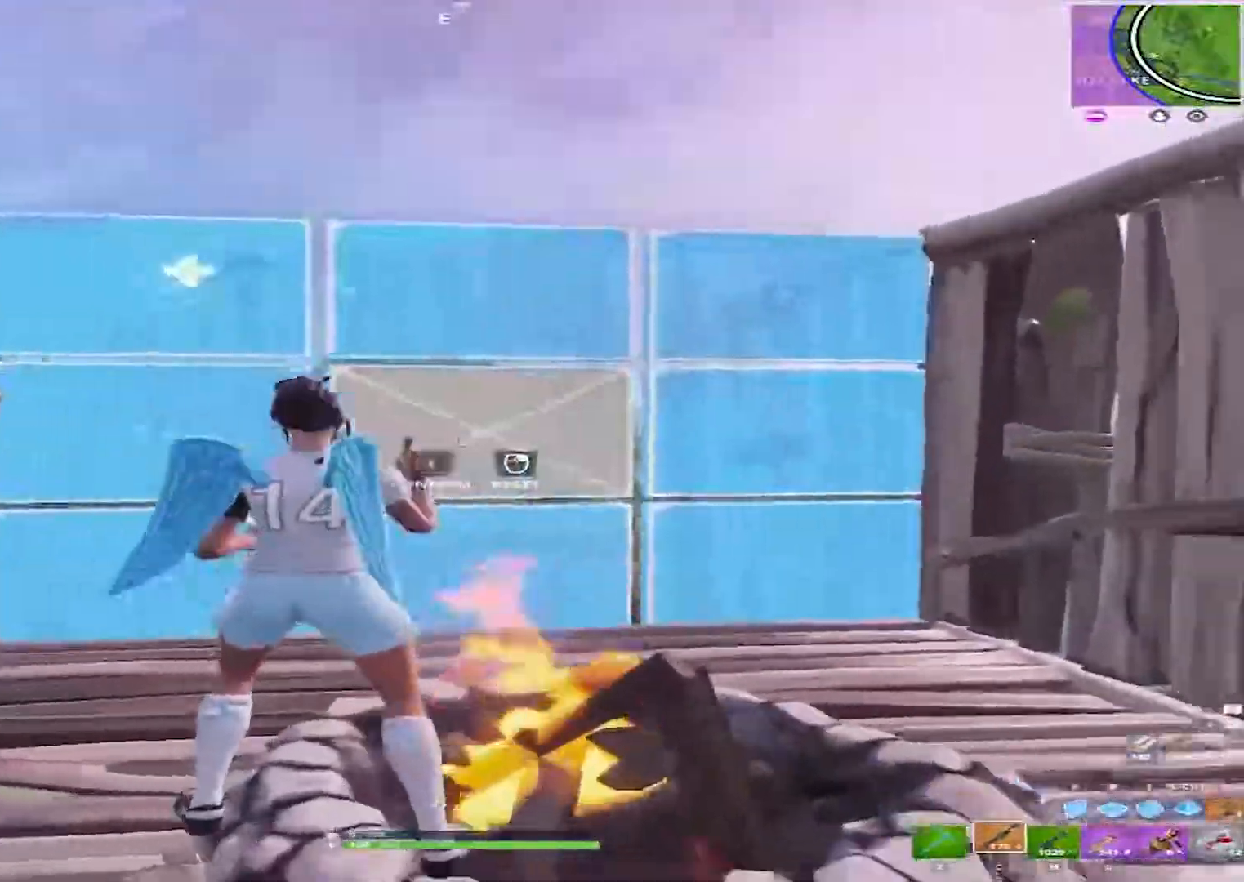
{"keys": [], "mouse": [], "events": [[17, "e", "down"], [17, "mouse_left", "up"], [117, "e", "up"], [200, "e", "down"], [200, "mouse_right", "down"], [300, "e", "up"], [350, "mouse_right", "up"], [400, "e", "down"], [483, "e", "up"]]}
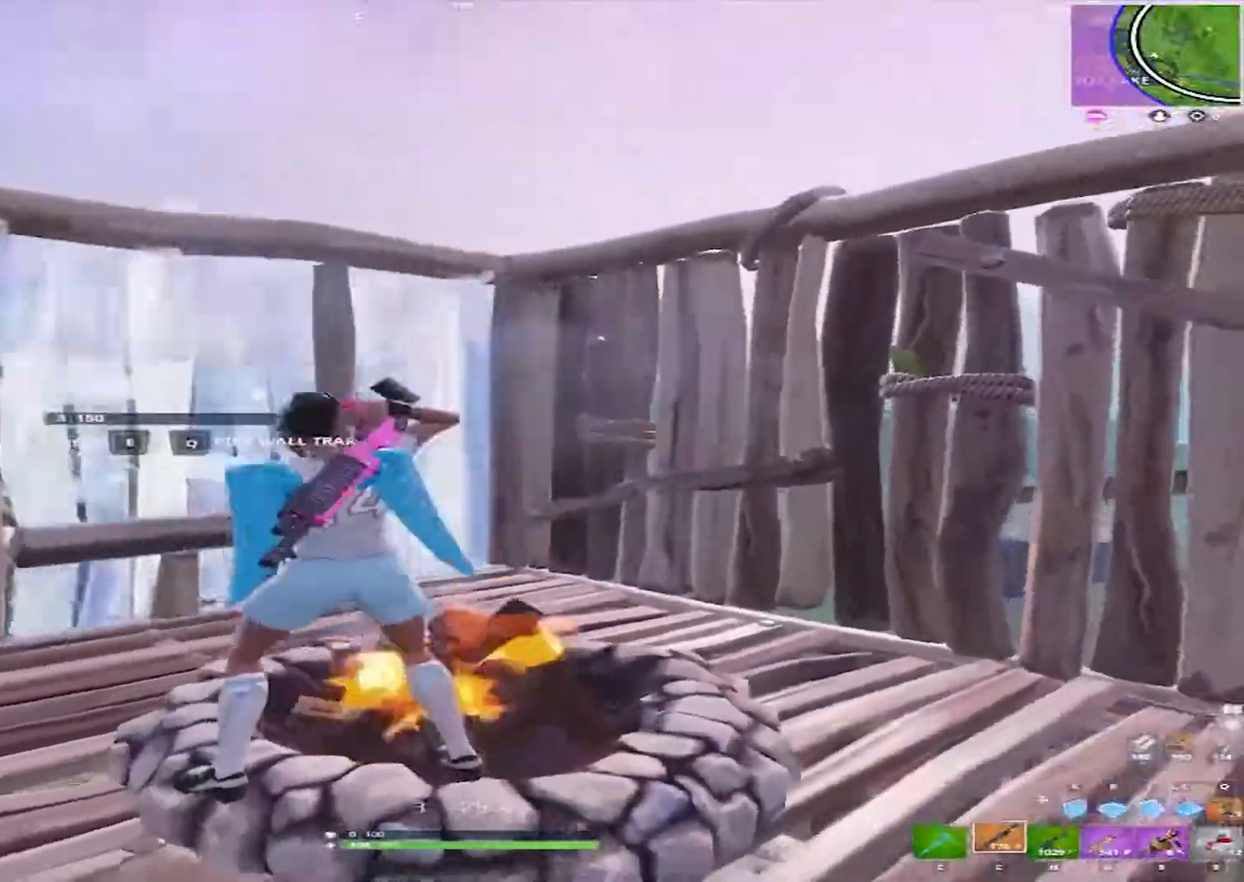
{"keys": [], "mouse": [], "events": [[33, "mouse_left", "down"], [83, "e", "down"], [133, "e", "up"], [133, "mouse_left", "up"], [217, "e", "down"], [317, "e", "up"], [367, "mouse_right", "down"], [417, "e", "down"], [417, "mouse_right", "up"], [450, "e", "up"]]}